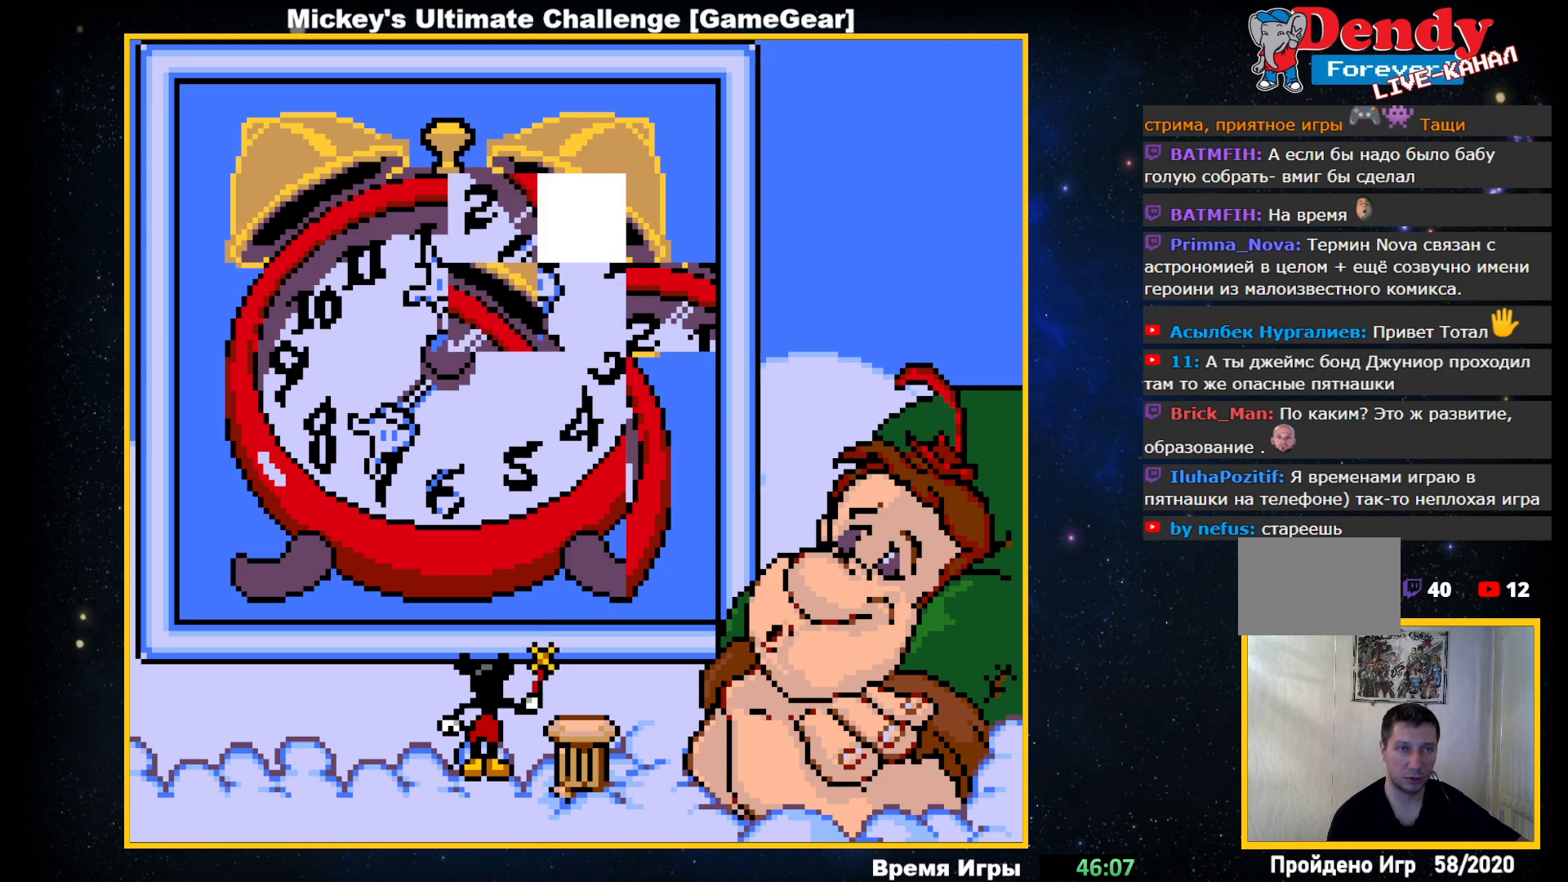
Gameplay with a controller (PlayStation layout); each line is a JSON object with the inputs held at the frame after it. "events" lists button and stick changes between this image and that frame as [ms after this image, input, new state], when the widget could be followed in between. Not read: left_stick right_stick.
{"buttons": [], "events": [[100, "DPAD_LEFT", "down"], [233, "DPAD_LEFT", "up"], [333, "DPAD_UP", "down"], [433, "DPAD_UP", "up"]]}
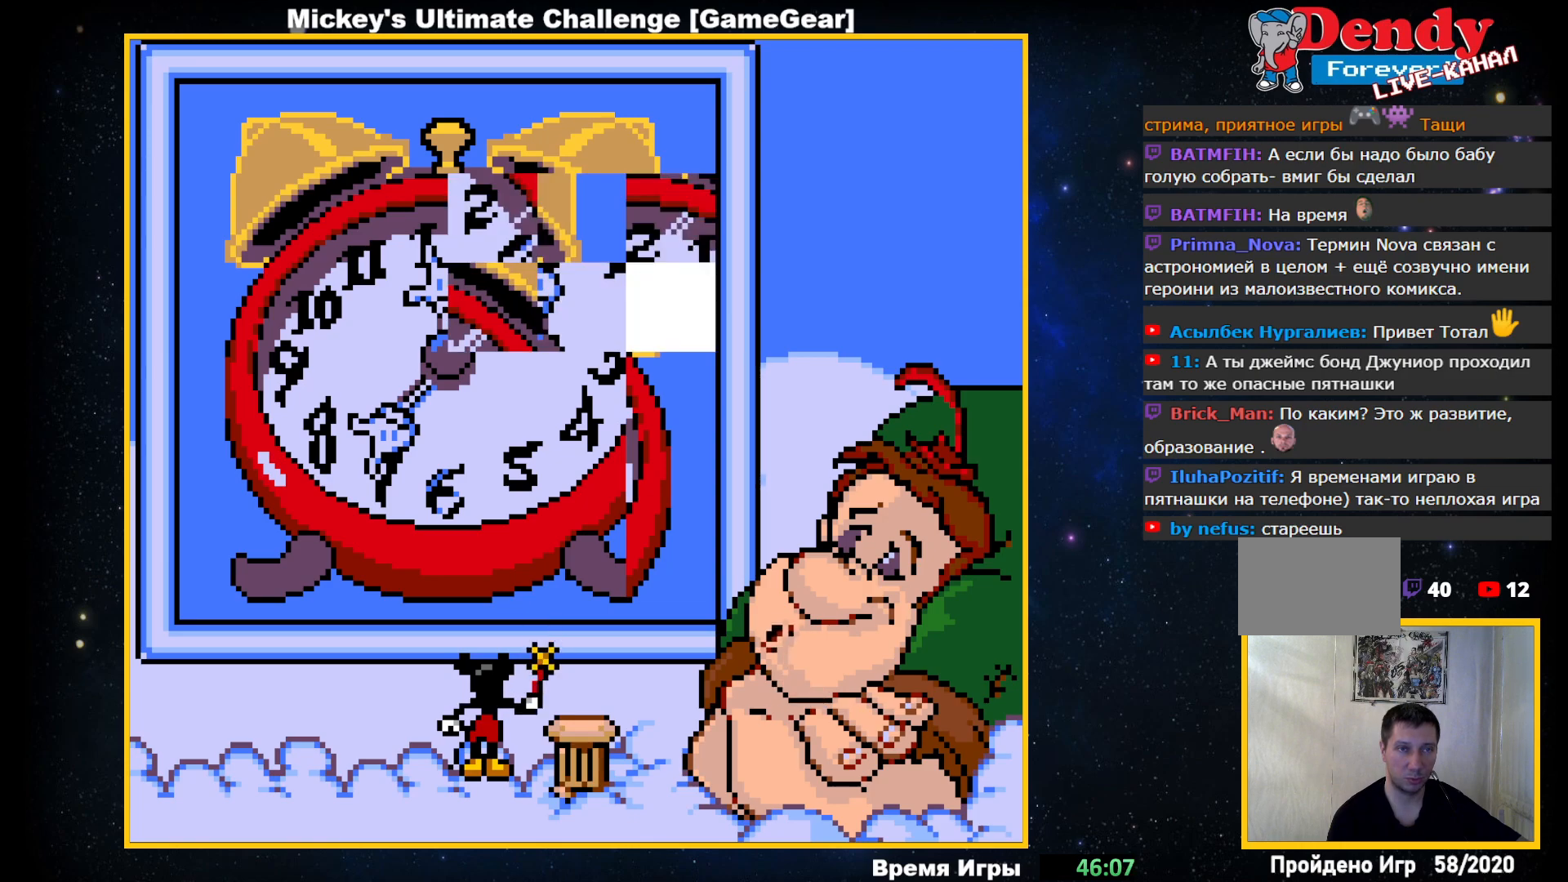
{"buttons": ["DPAD_DOWN"], "events": [[150, "DPAD_RIGHT", "down"], [250, "DPAD_RIGHT", "up"], [417, "DPAD_DOWN", "down"]]}
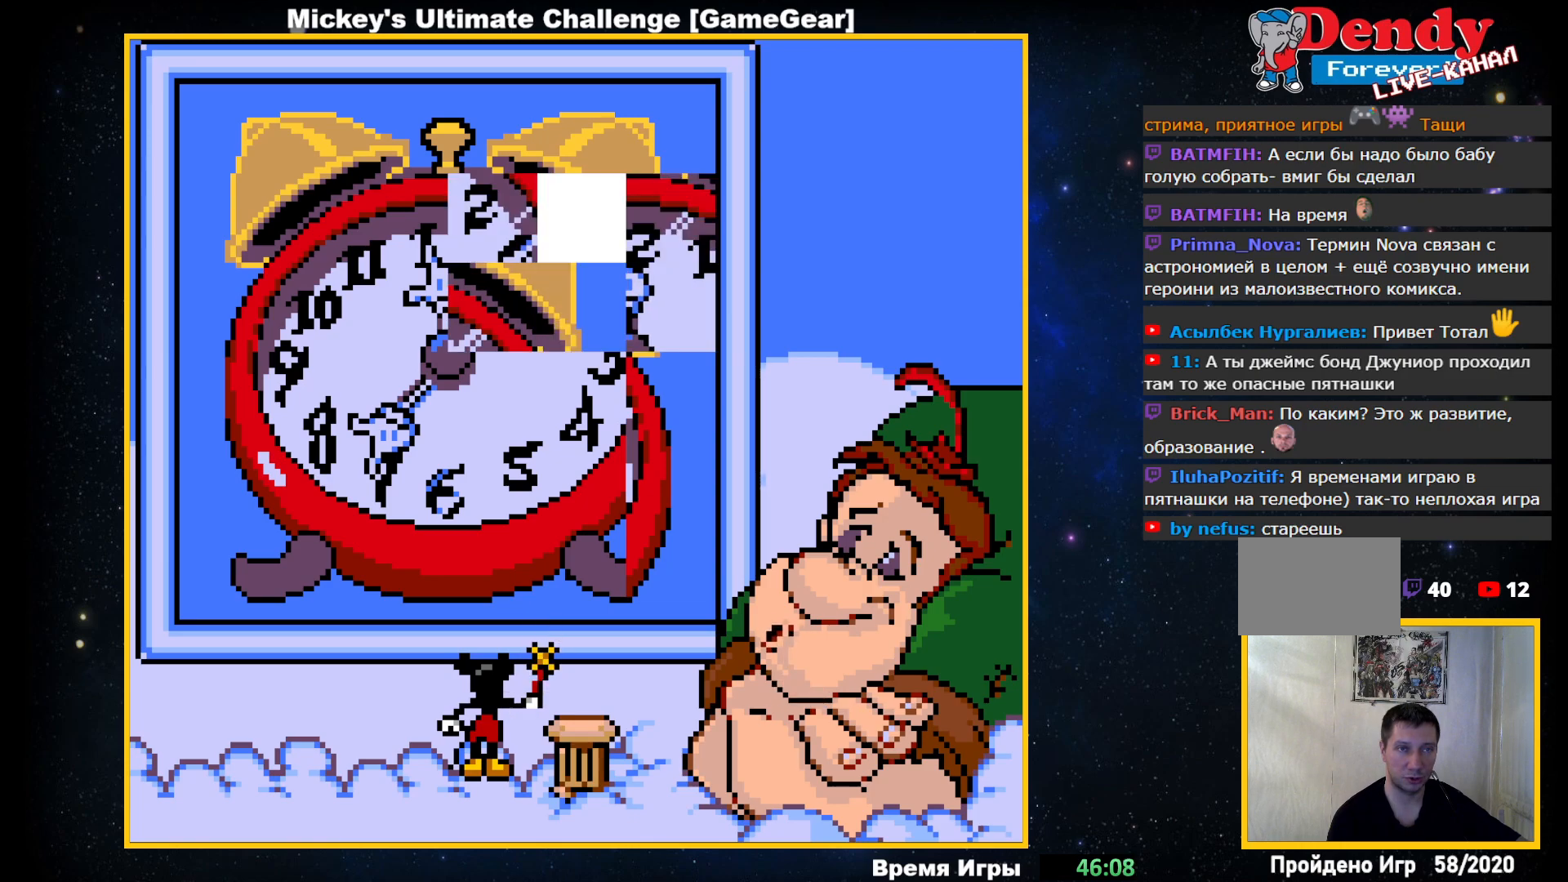
{"buttons": [], "events": [[33, "DPAD_DOWN", "up"]]}
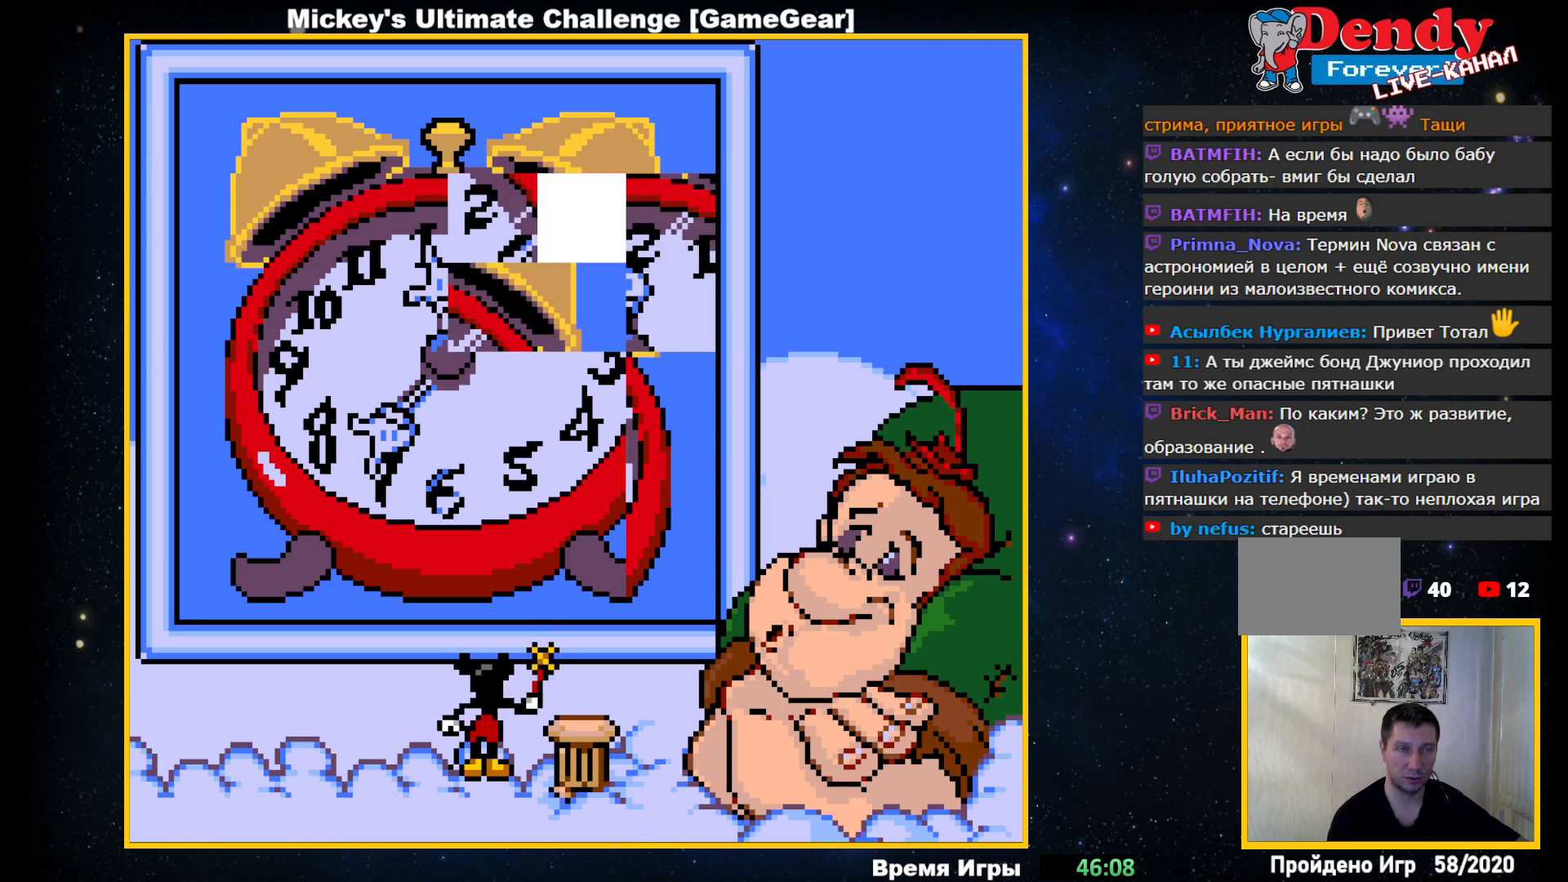
{"buttons": [], "events": [[250, "DPAD_RIGHT", "down"], [350, "DPAD_RIGHT", "up"]]}
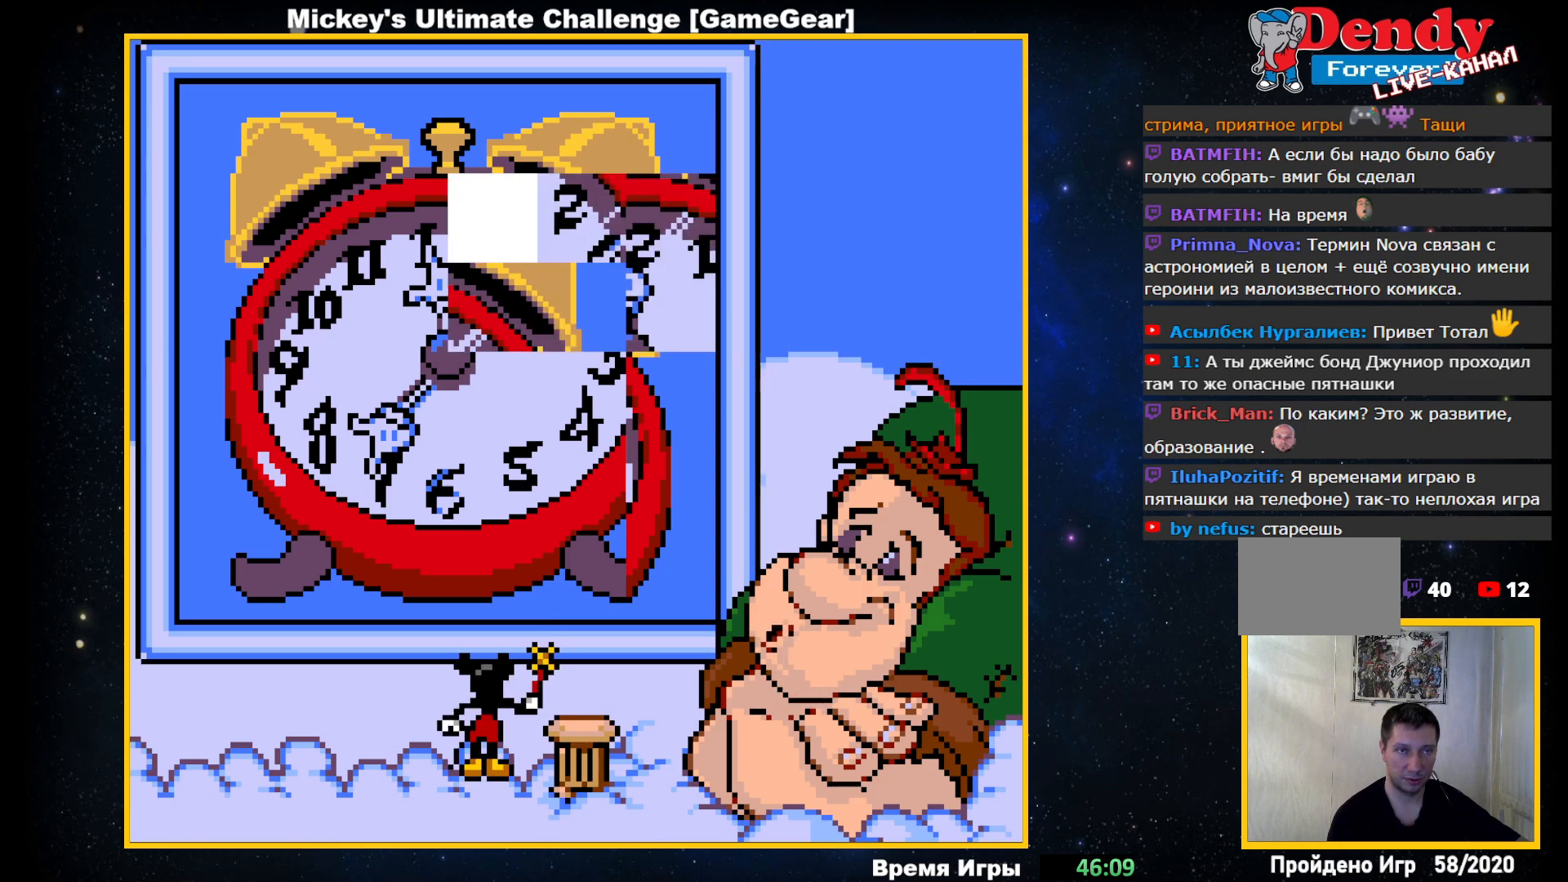
{"buttons": [], "events": [[183, "DPAD_UP", "down"], [283, "DPAD_UP", "up"]]}
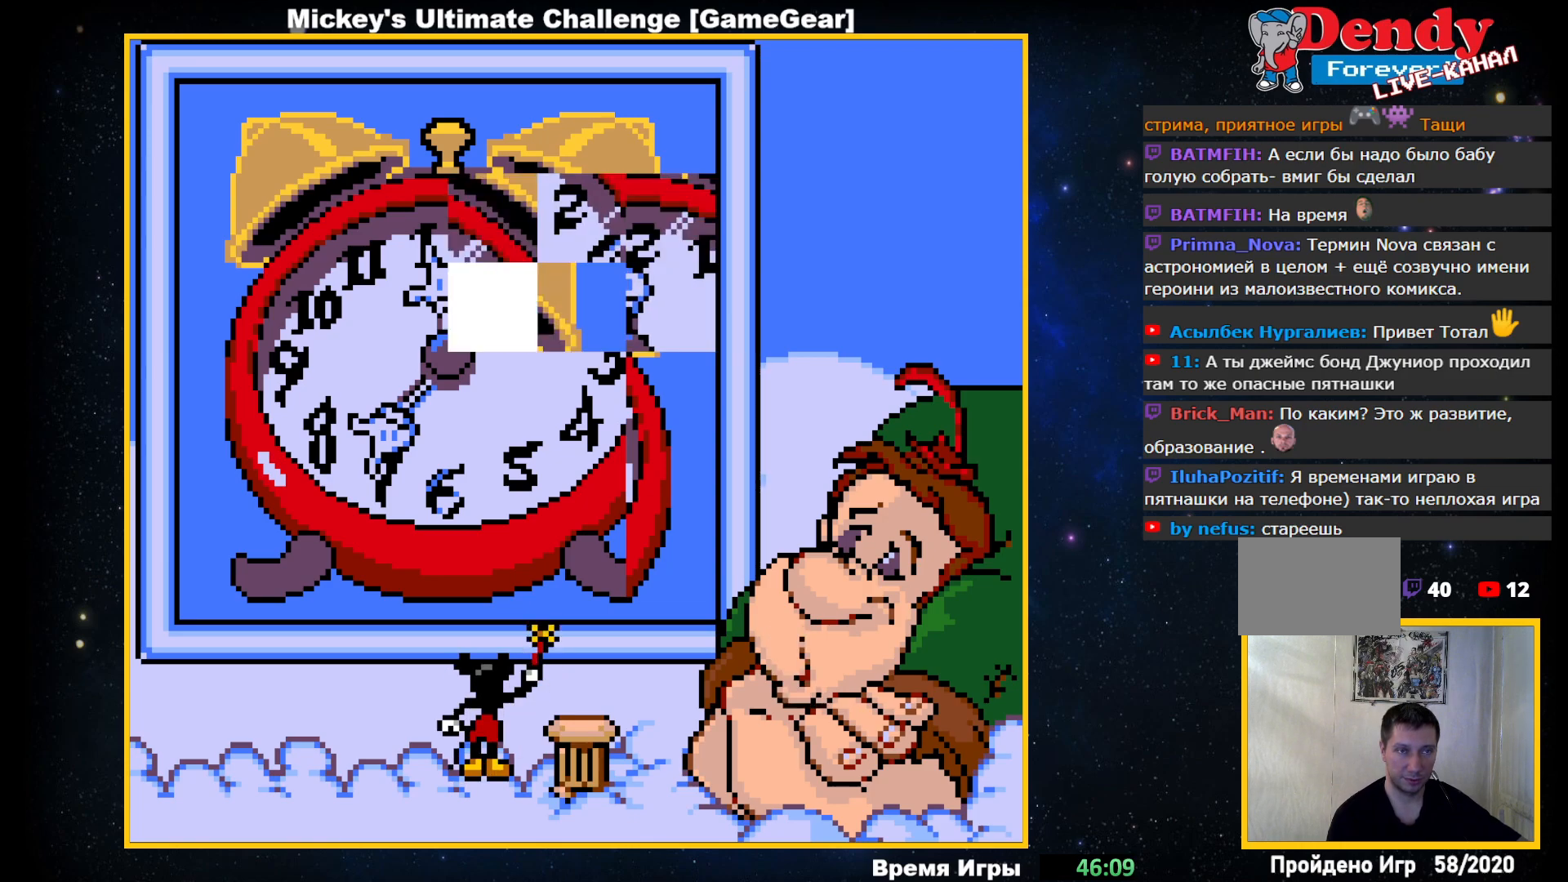
{"buttons": ["DPAD_DOWN"], "events": [[100, "DPAD_LEFT", "down"], [200, "DPAD_LEFT", "up"], [450, "DPAD_DOWN", "down"]]}
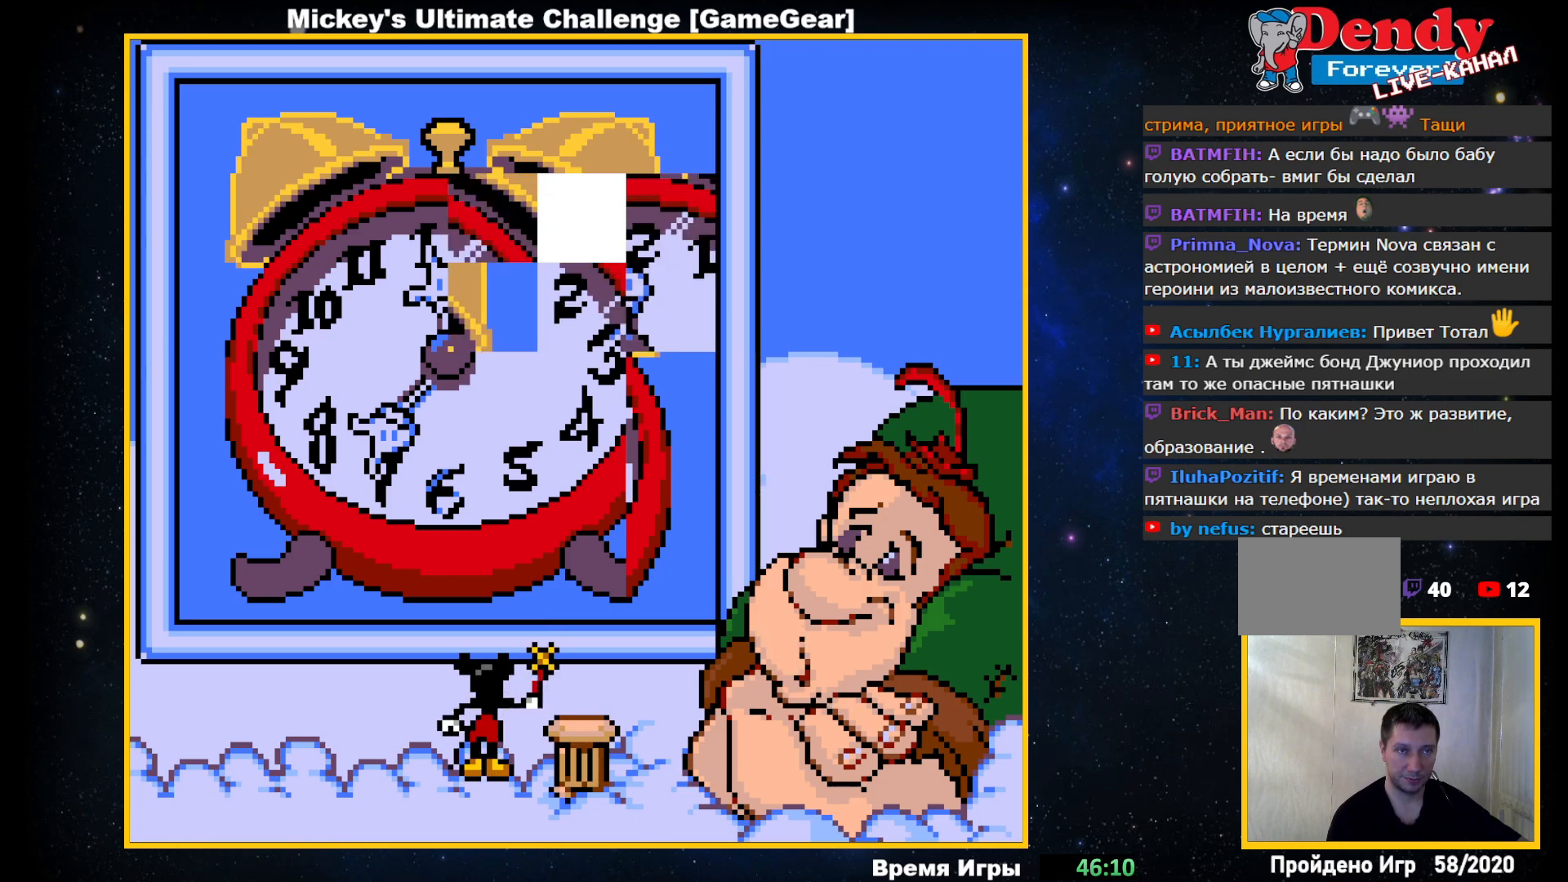
{"buttons": [], "events": [[67, "DPAD_DOWN", "up"], [350, "DPAD_RIGHT", "down"], [450, "DPAD_RIGHT", "up"]]}
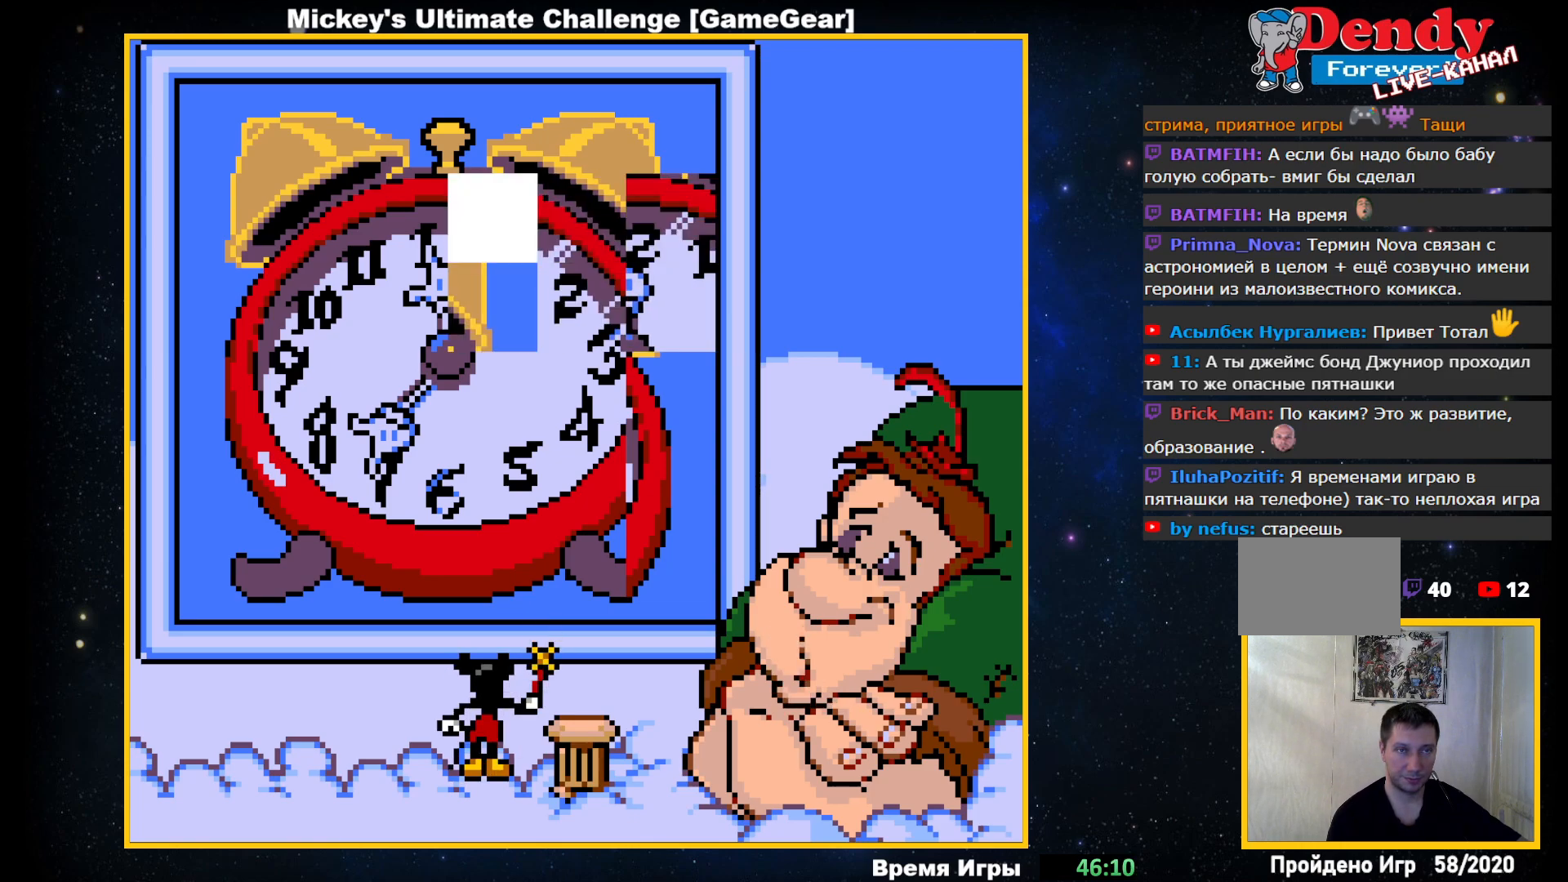
{"buttons": [], "events": [[367, "DPAD_UP", "down"], [483, "DPAD_UP", "up"]]}
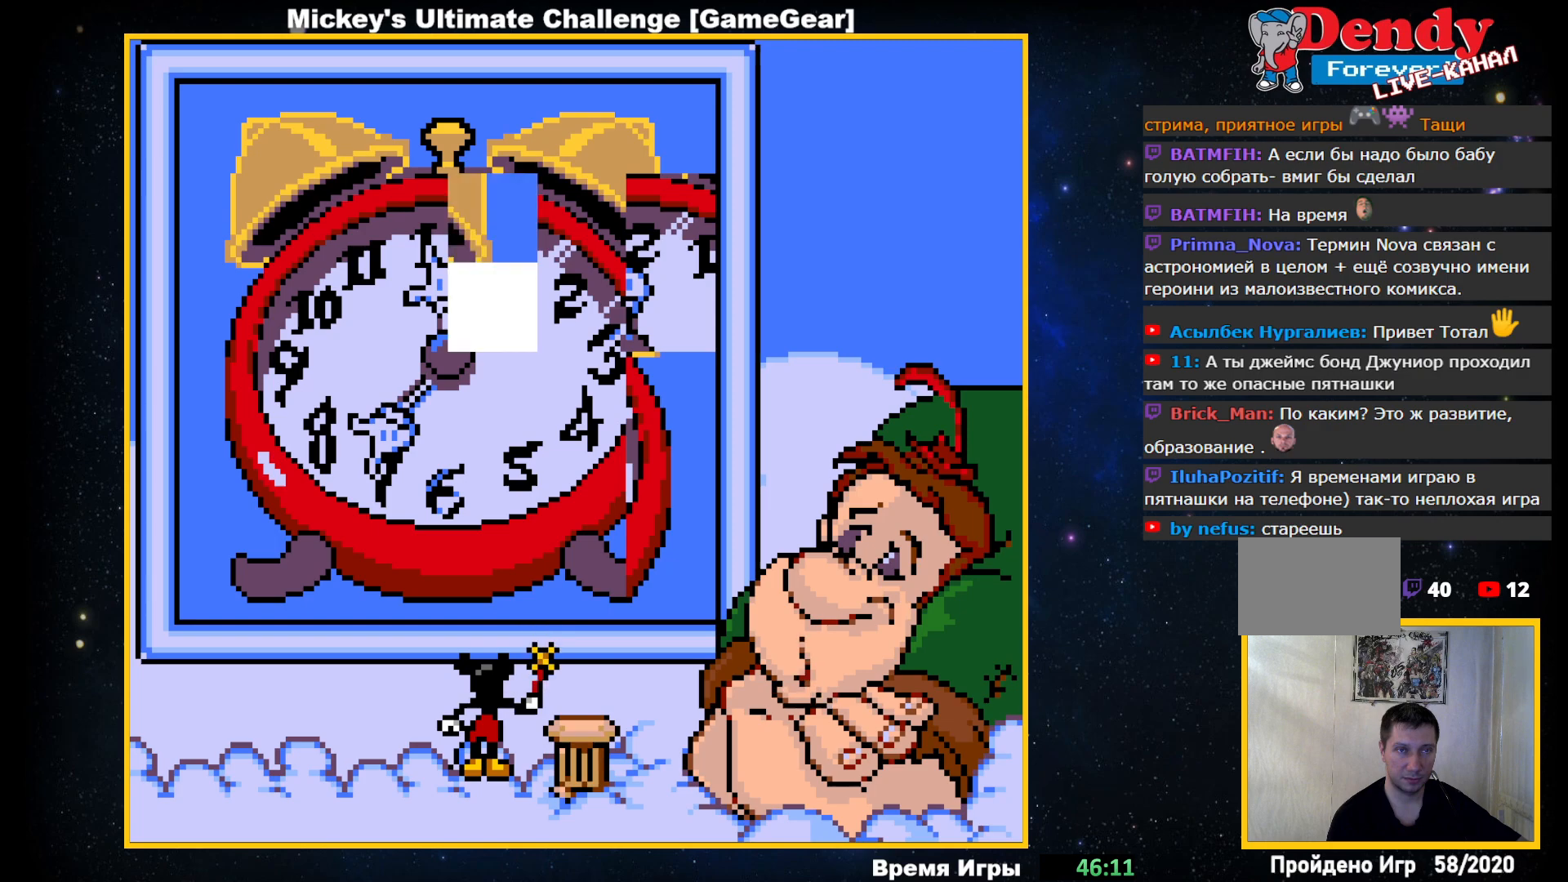
{"buttons": [], "events": [[217, "DPAD_LEFT", "down"], [300, "DPAD_LEFT", "up"], [417, "DPAD_LEFT", "down"], [467, "DPAD_LEFT", "up"]]}
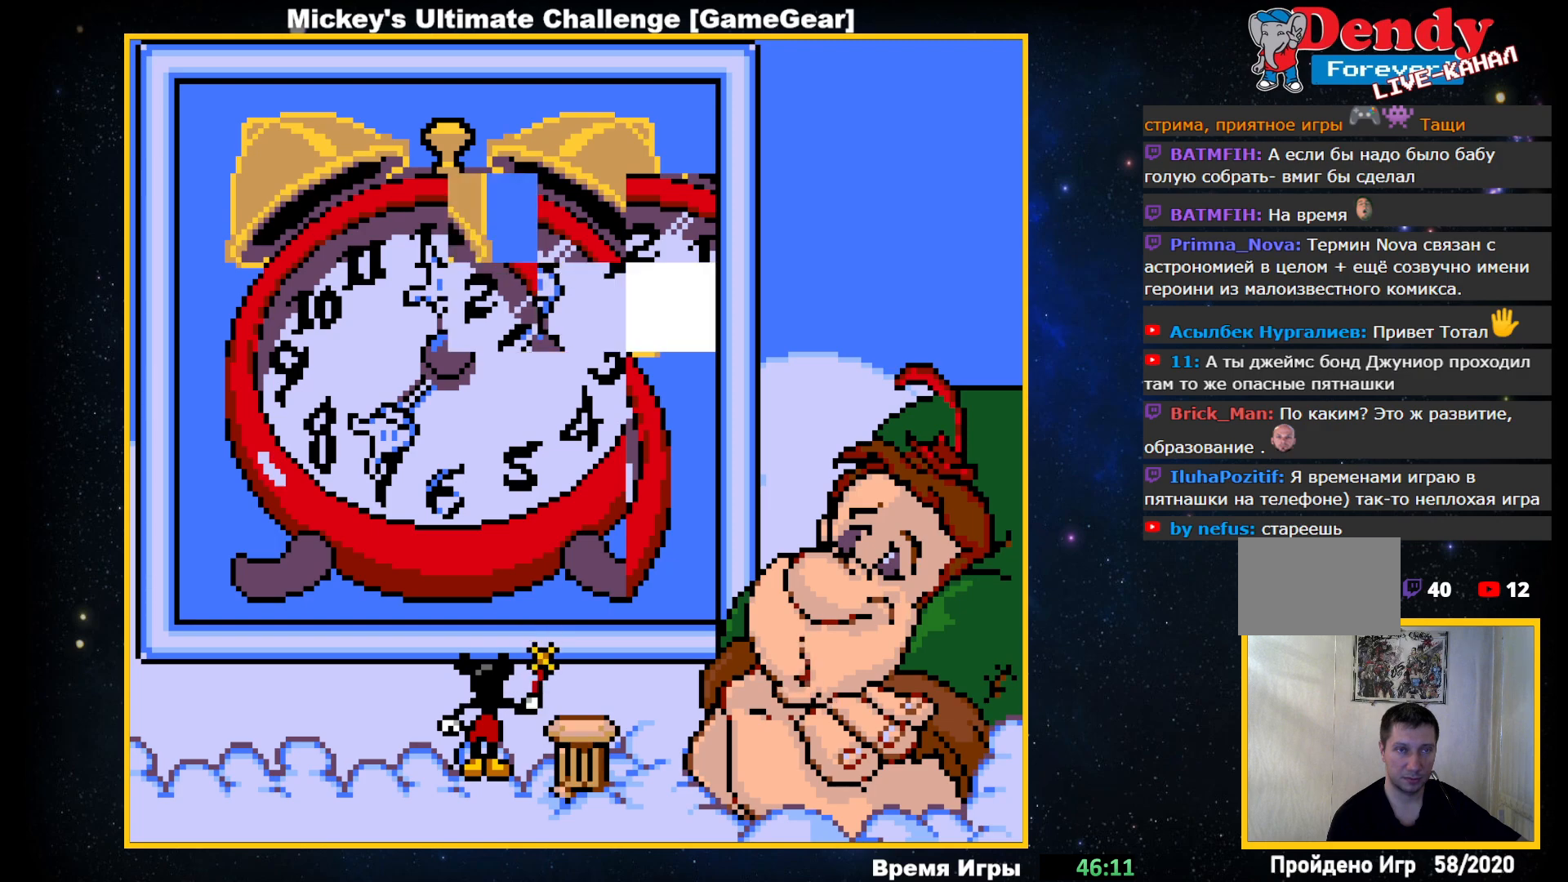
{"buttons": [], "events": [[317, "DPAD_DOWN", "down"], [400, "DPAD_DOWN", "up"]]}
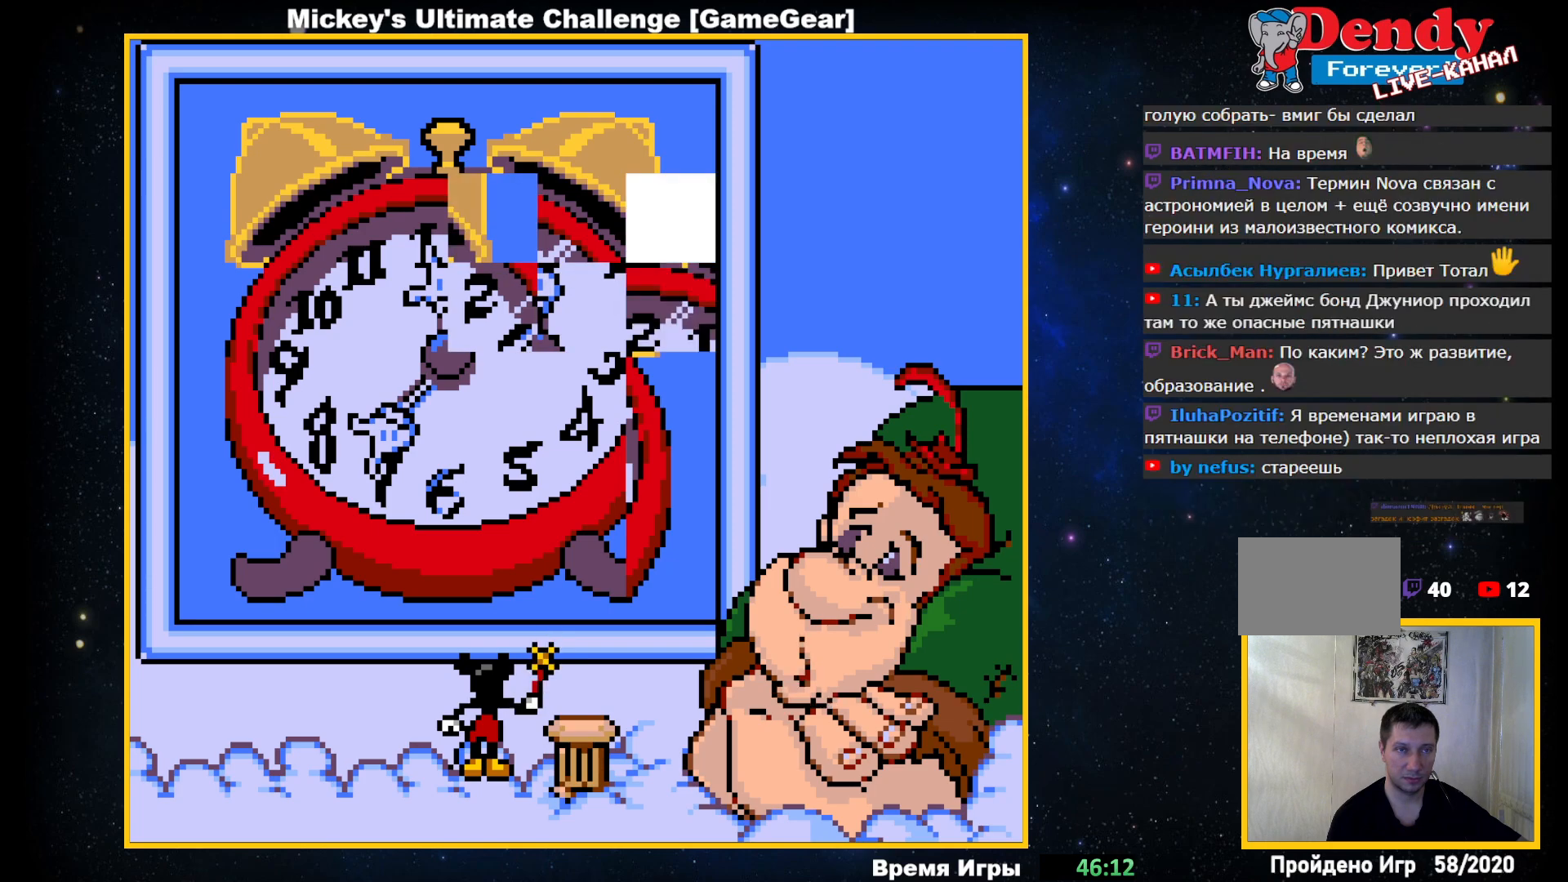
{"buttons": ["DPAD_RIGHT"], "events": [[67, "DPAD_RIGHT", "down"], [167, "DPAD_RIGHT", "up"], [433, "DPAD_RIGHT", "down"]]}
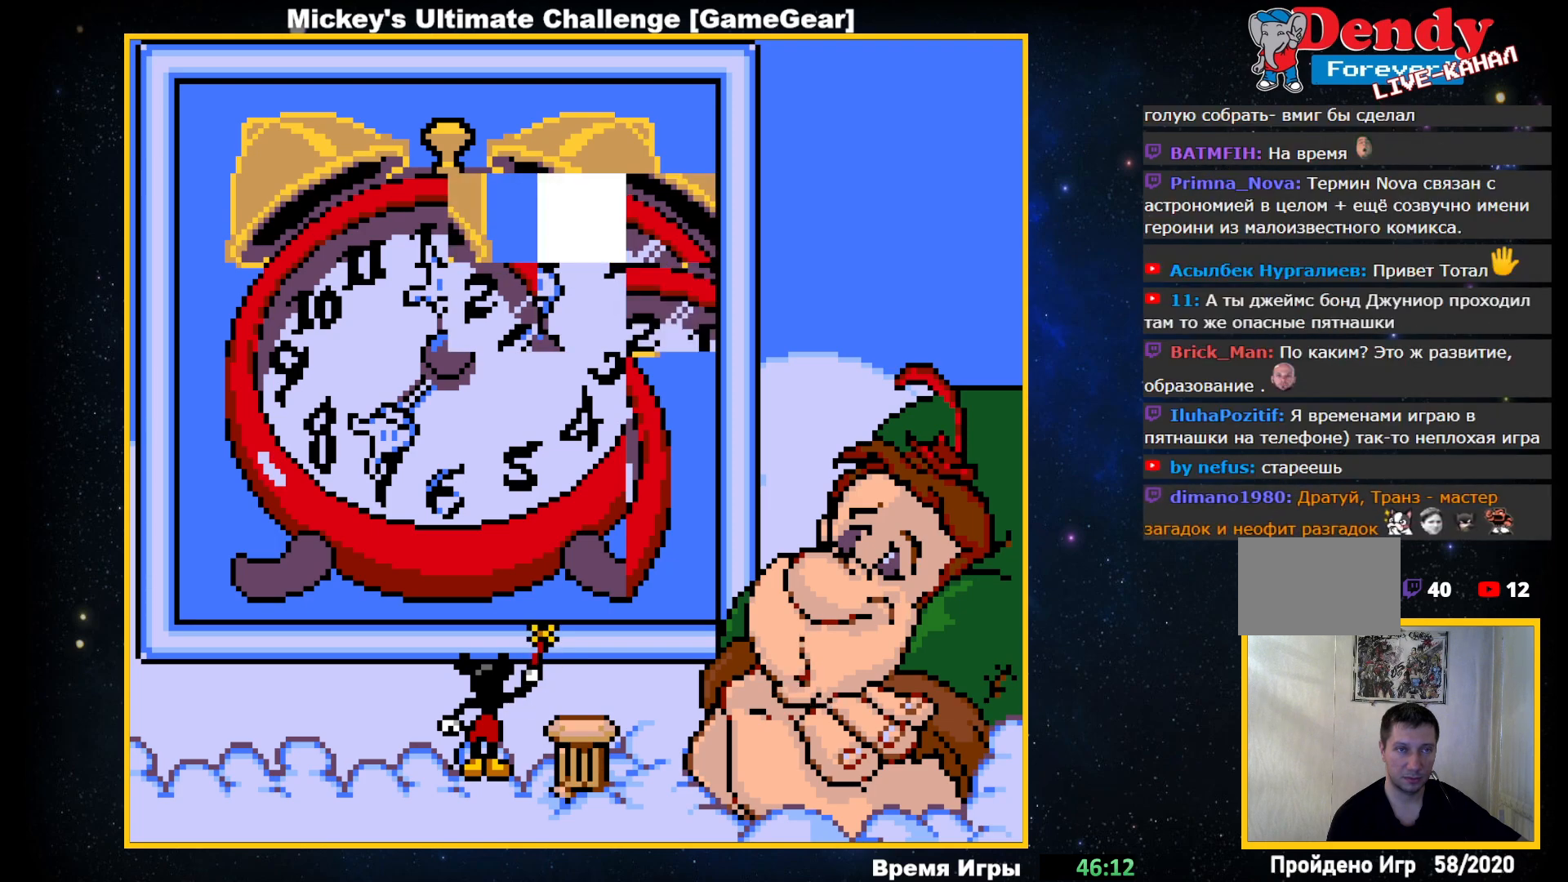
{"buttons": [], "events": [[50, "DPAD_RIGHT", "up"], [350, "DPAD_UP", "down"], [450, "DPAD_UP", "up"]]}
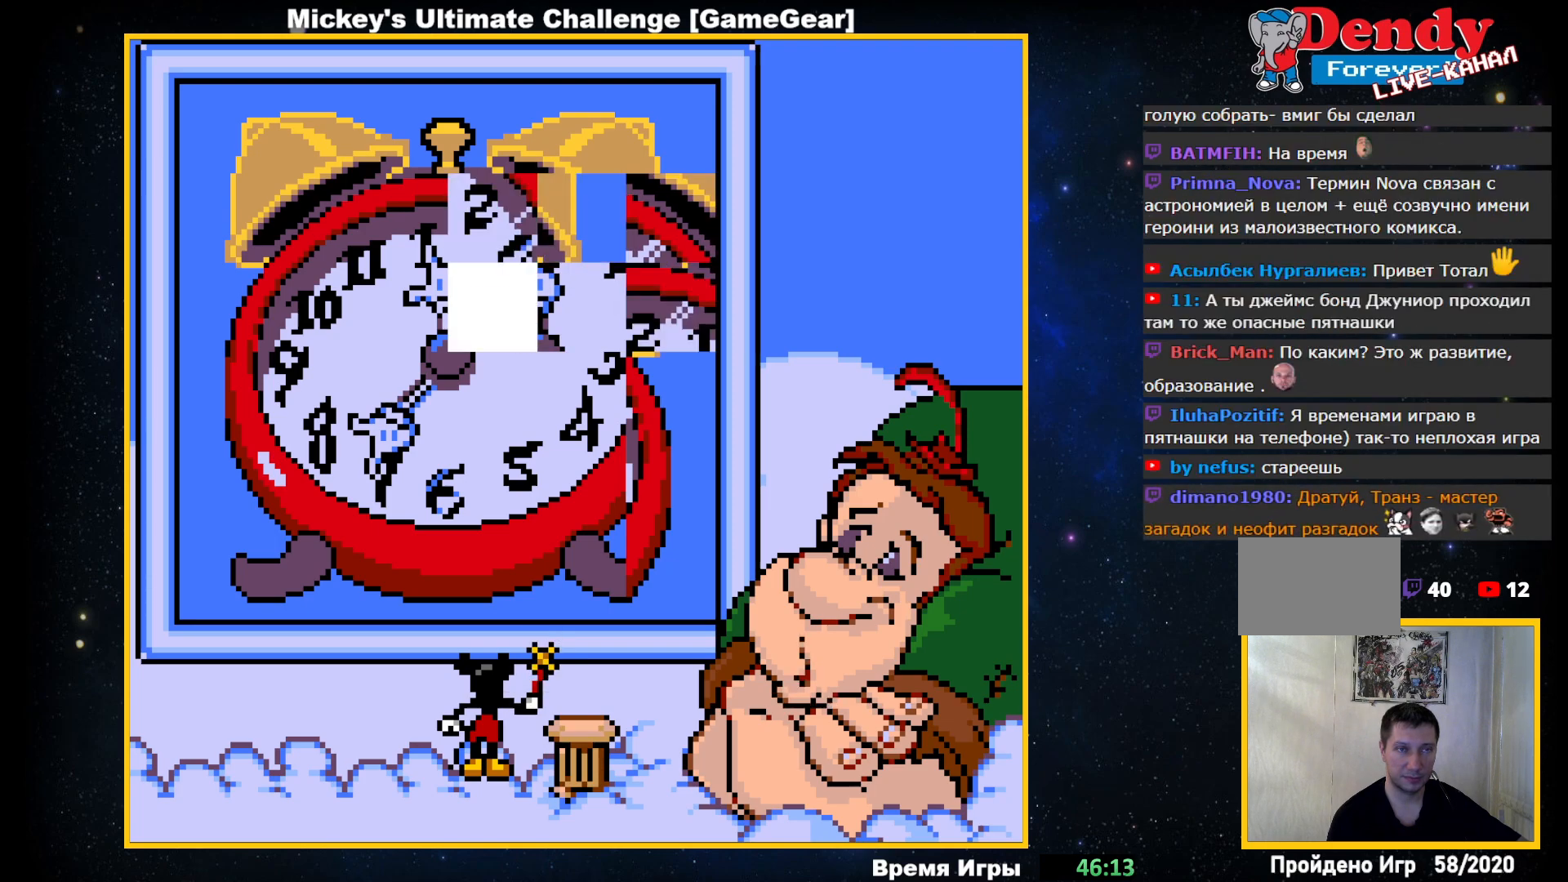
{"buttons": [], "events": [[83, "DPAD_LEFT", "down"], [167, "DPAD_LEFT", "up"], [467, "DPAD_DOWN", "down"], [500, "DPAD_DOWN", "up"]]}
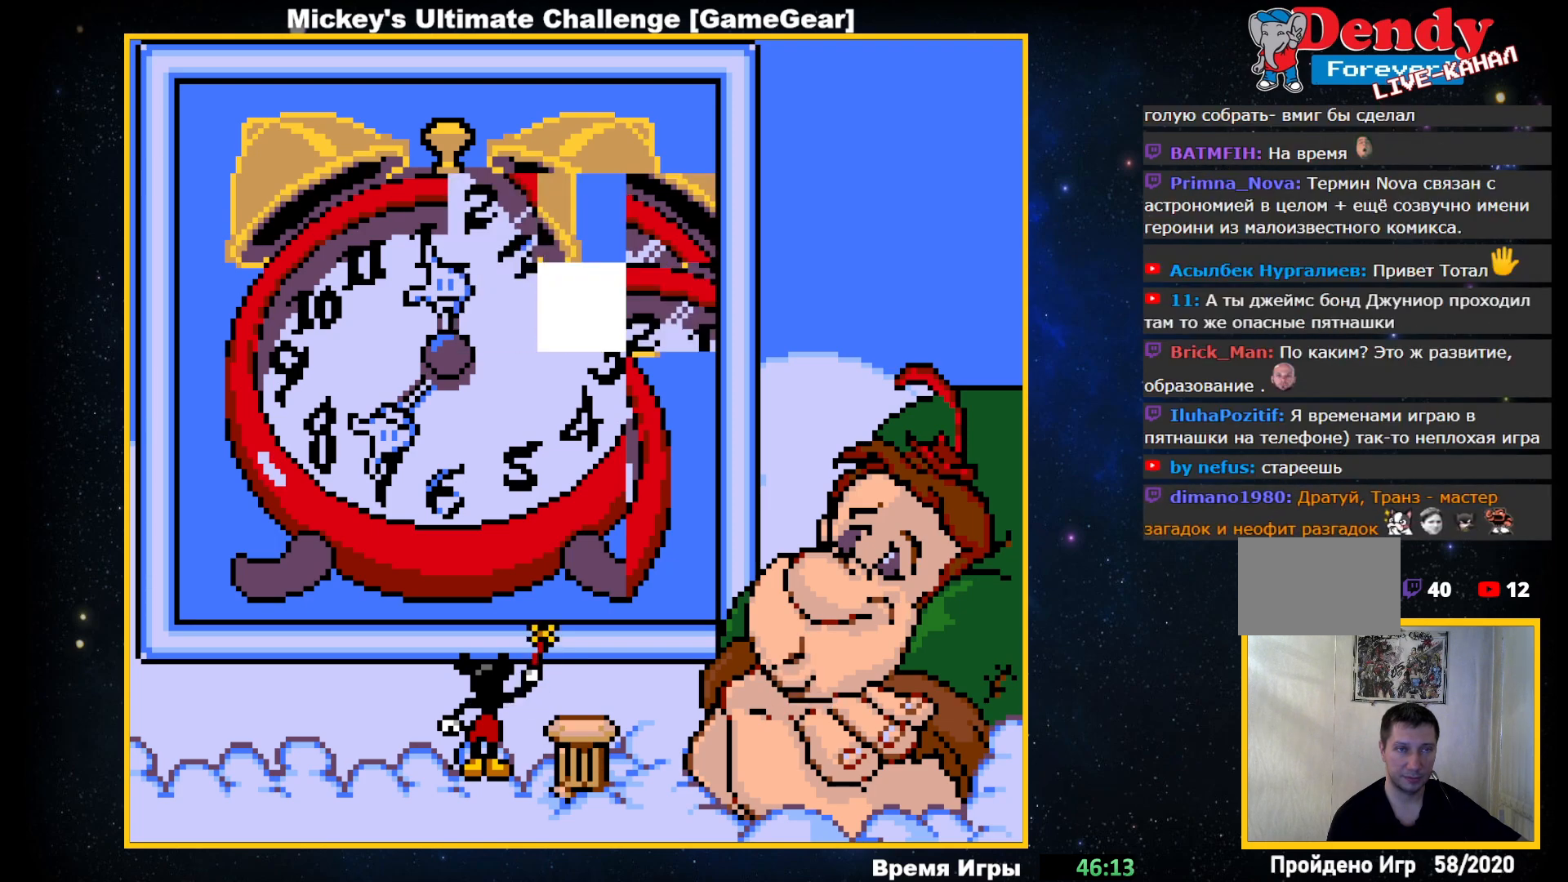
{"buttons": [], "events": []}
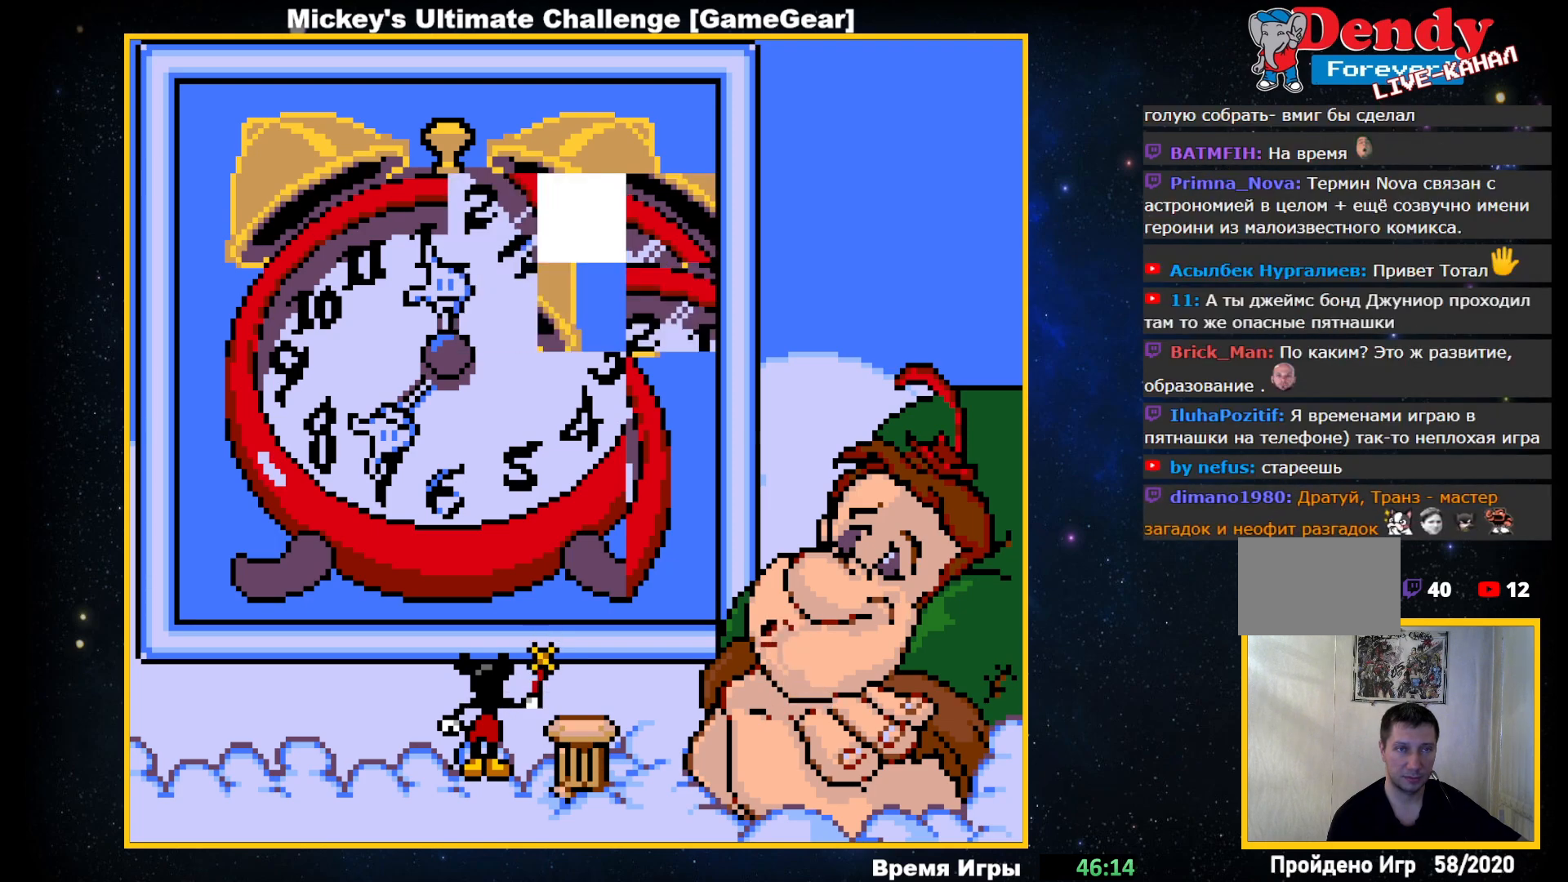
{"buttons": [], "events": [[133, "DPAD_LEFT", "down"], [233, "DPAD_LEFT", "up"], [400, "DPAD_UP", "down"], [483, "DPAD_UP", "up"]]}
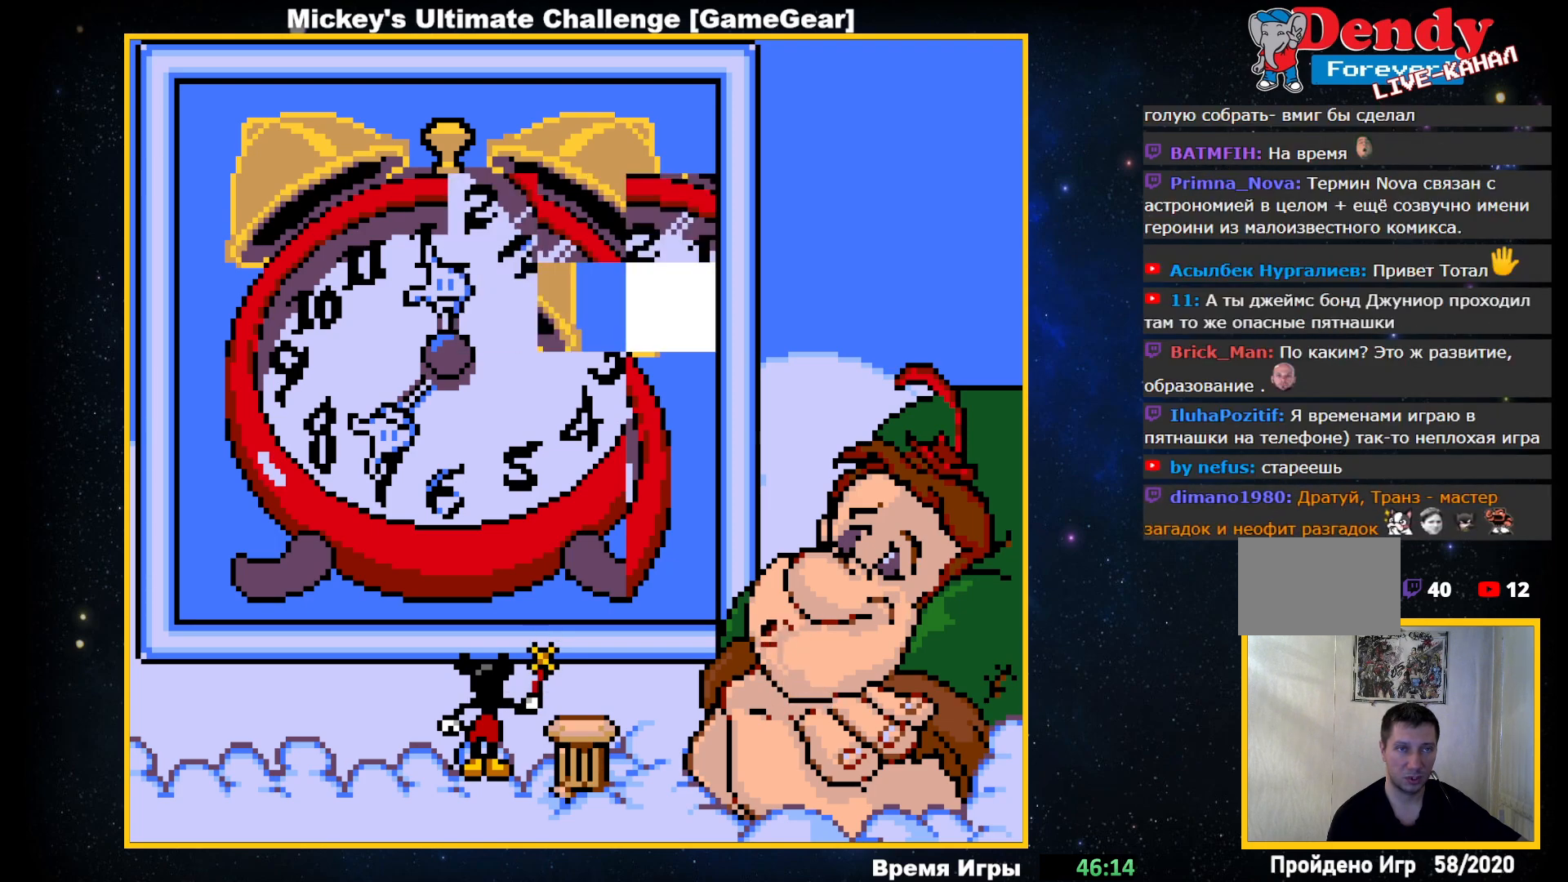
{"buttons": [], "events": []}
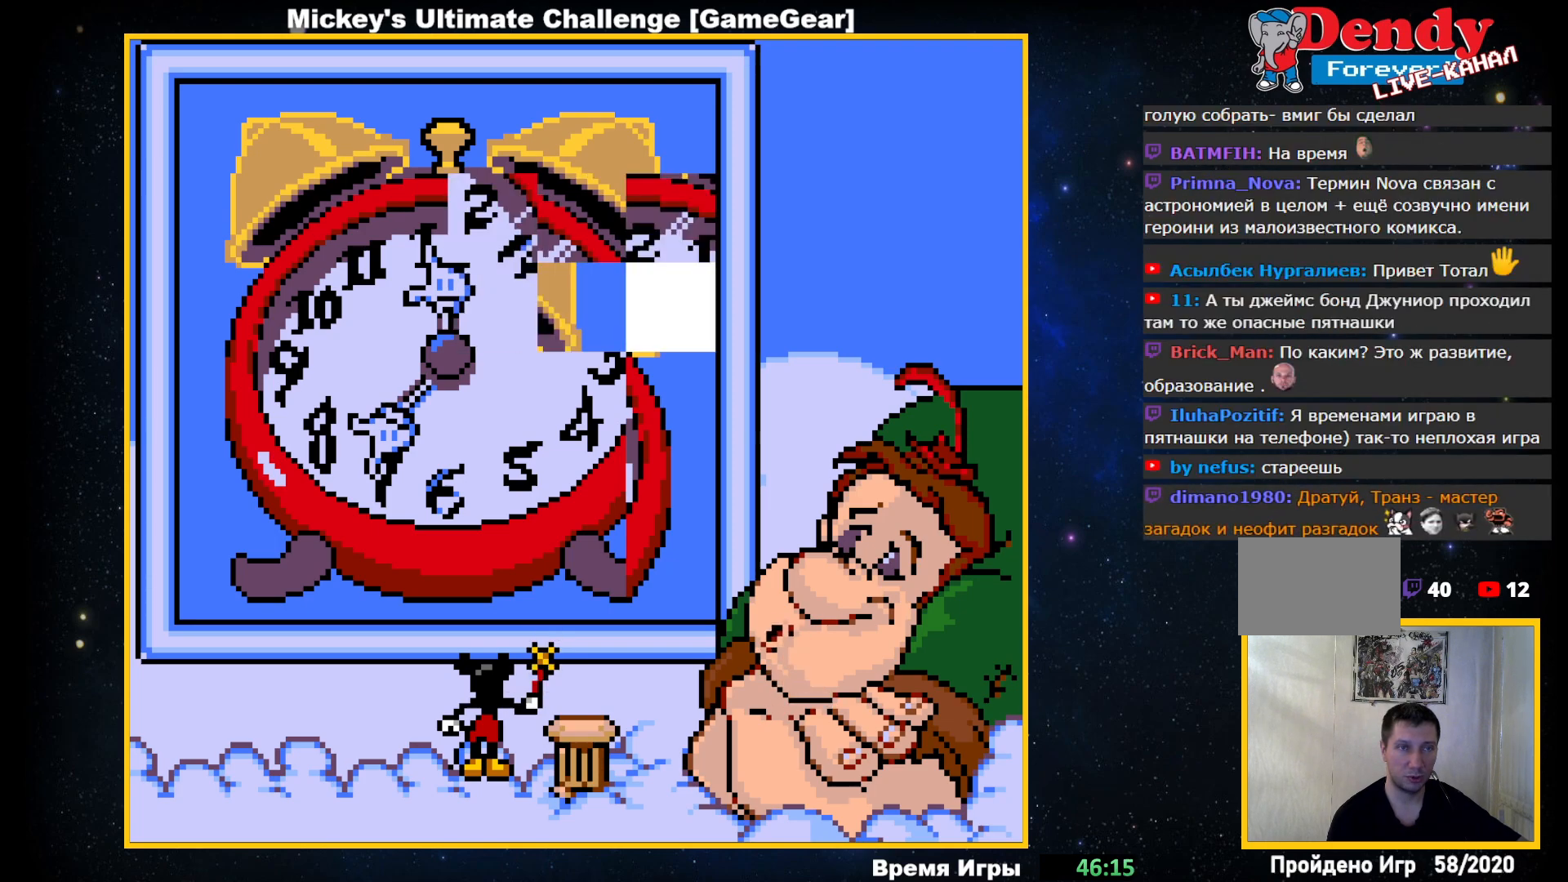
{"buttons": [], "events": []}
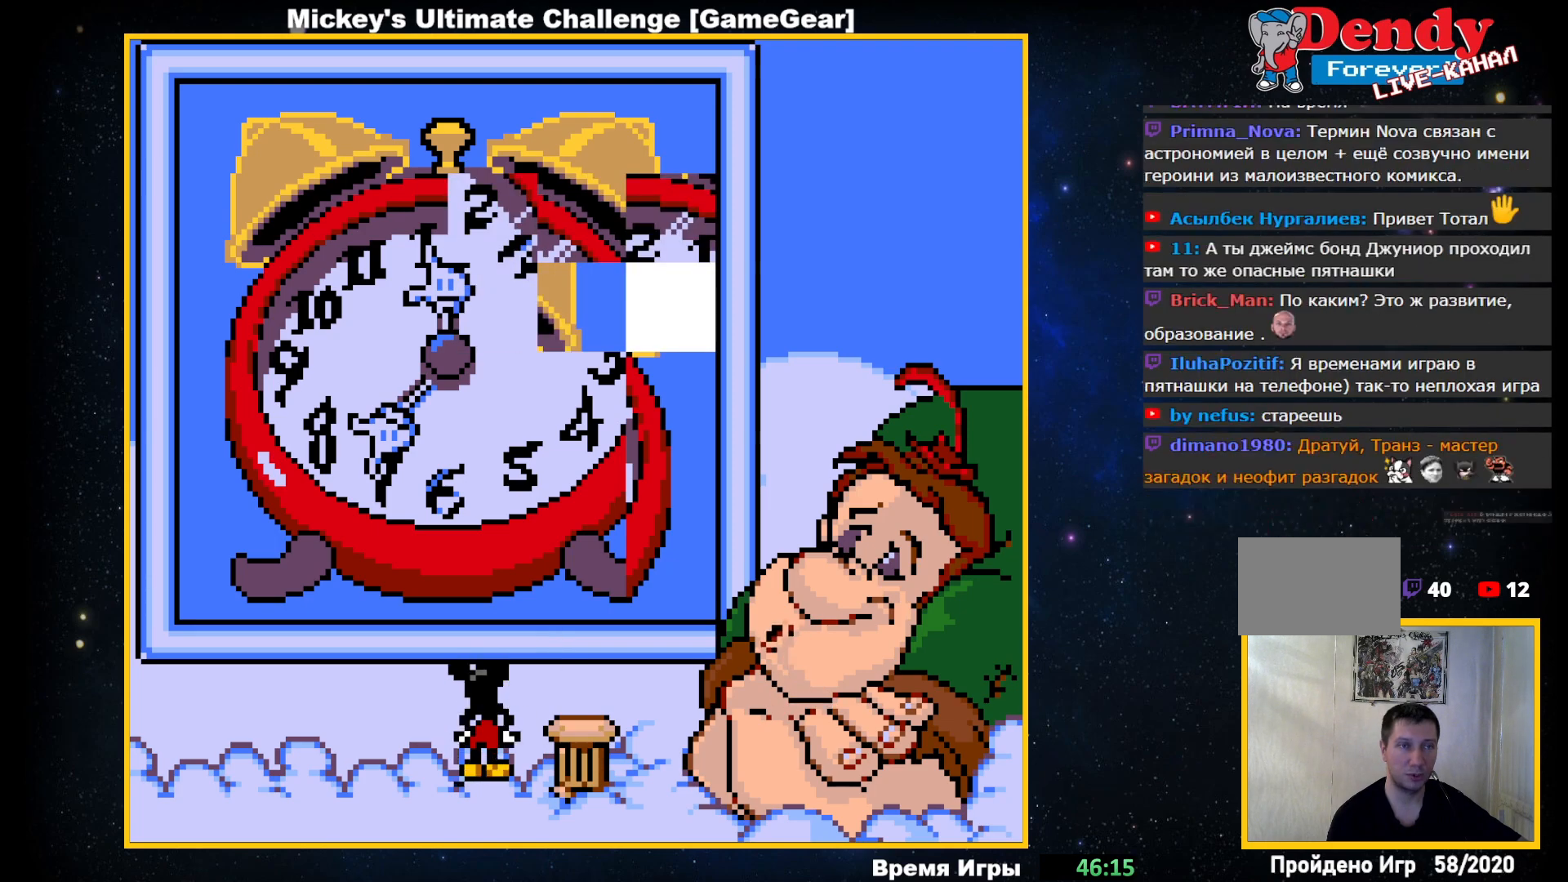
{"buttons": [], "events": [[333, "DPAD_RIGHT", "down"], [433, "DPAD_RIGHT", "up"]]}
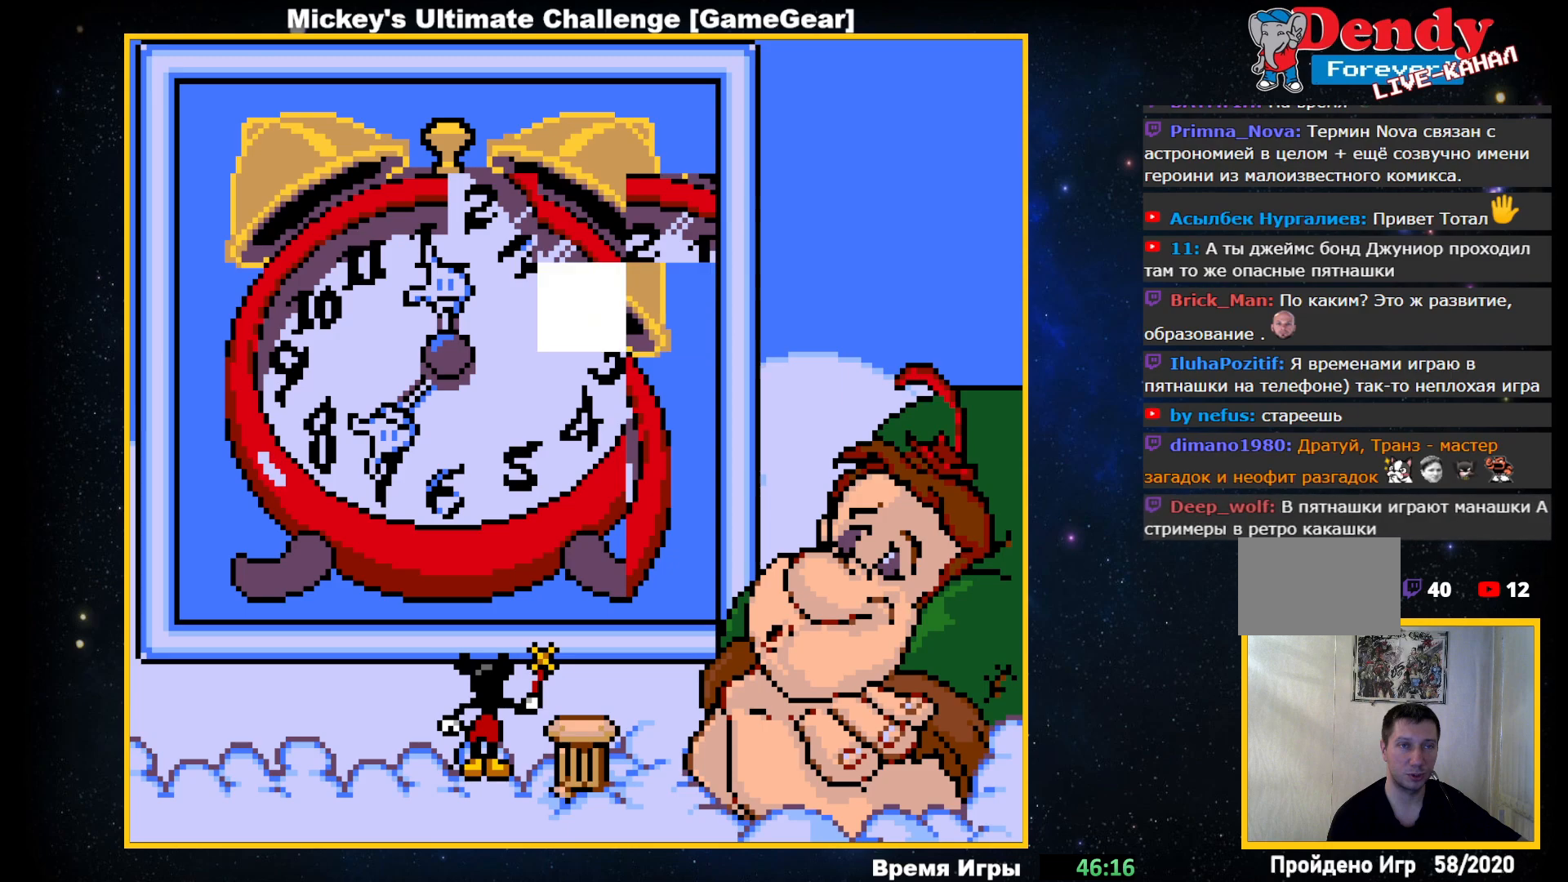
{"buttons": [], "events": [[183, "DPAD_DOWN", "down"], [300, "DPAD_DOWN", "up"]]}
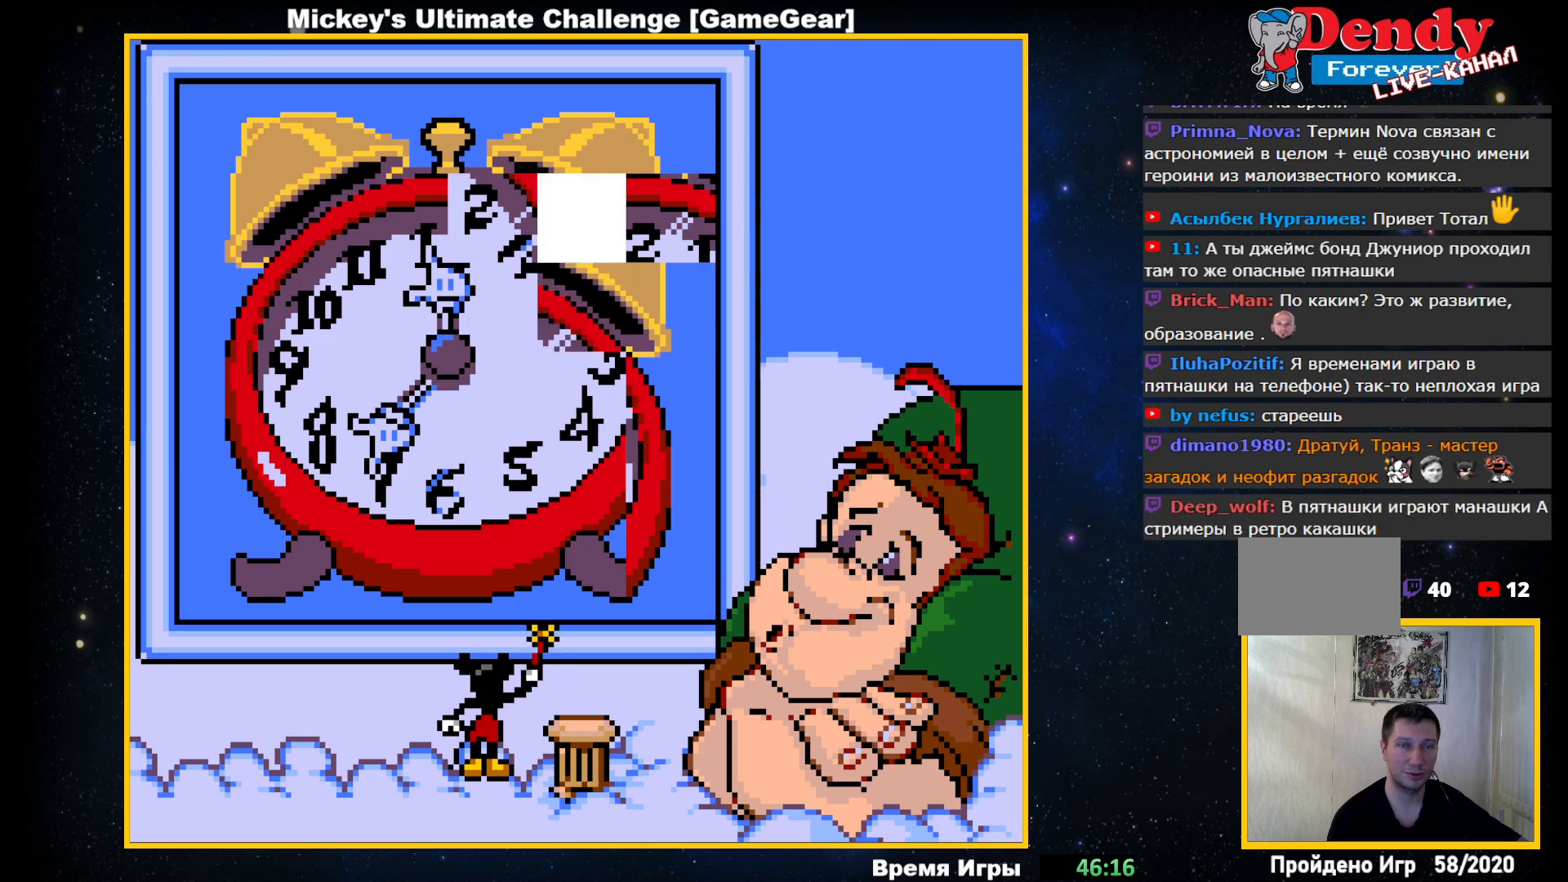
{"buttons": [], "events": [[333, "DPAD_LEFT", "down"], [450, "DPAD_LEFT", "up"]]}
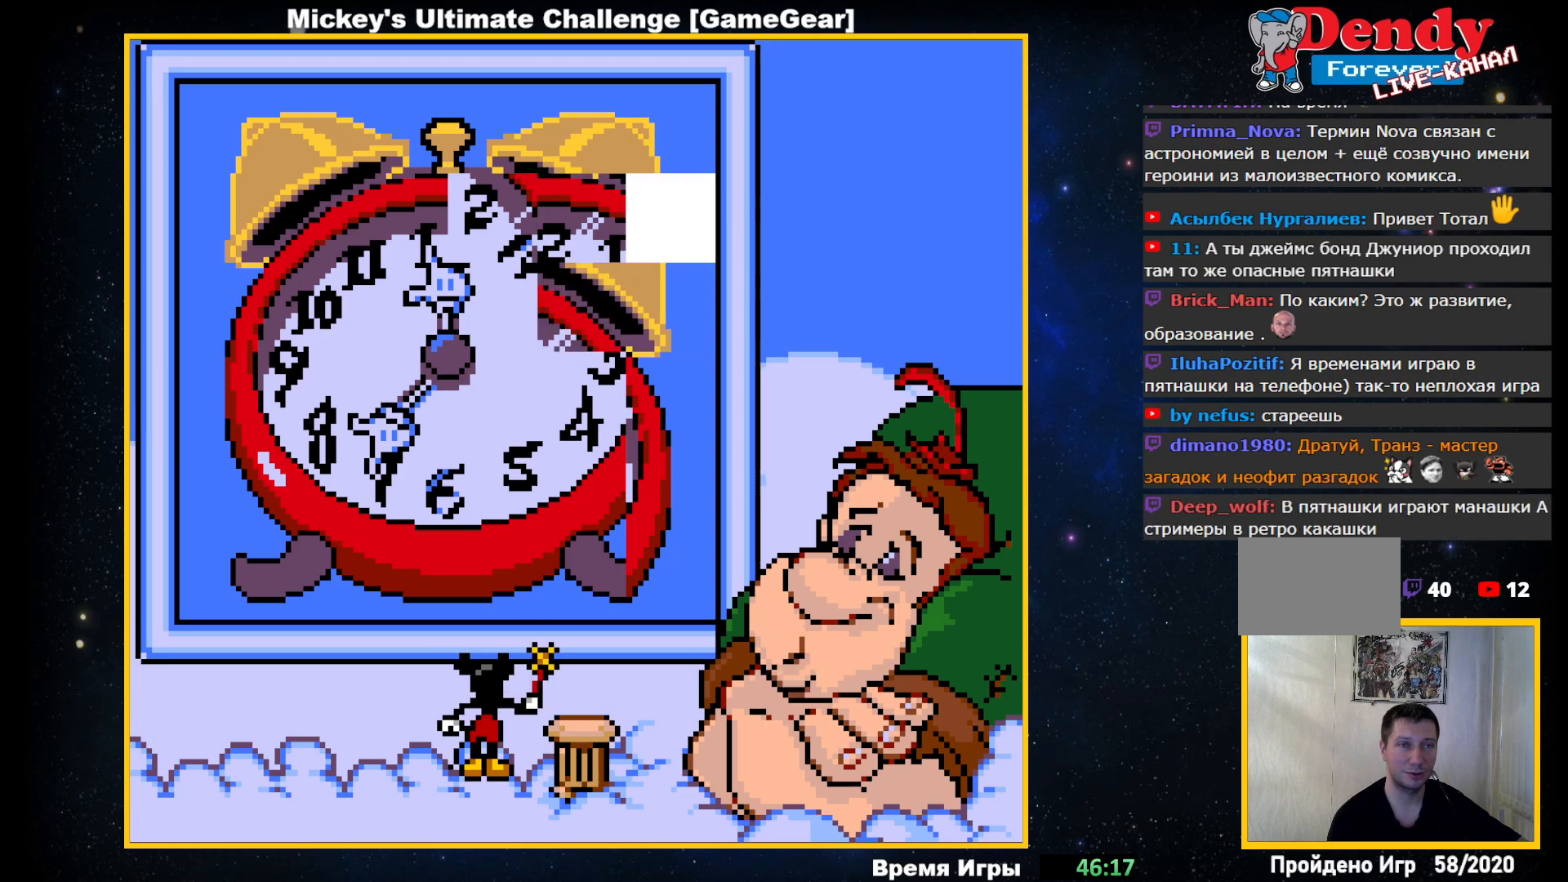
{"buttons": [], "events": []}
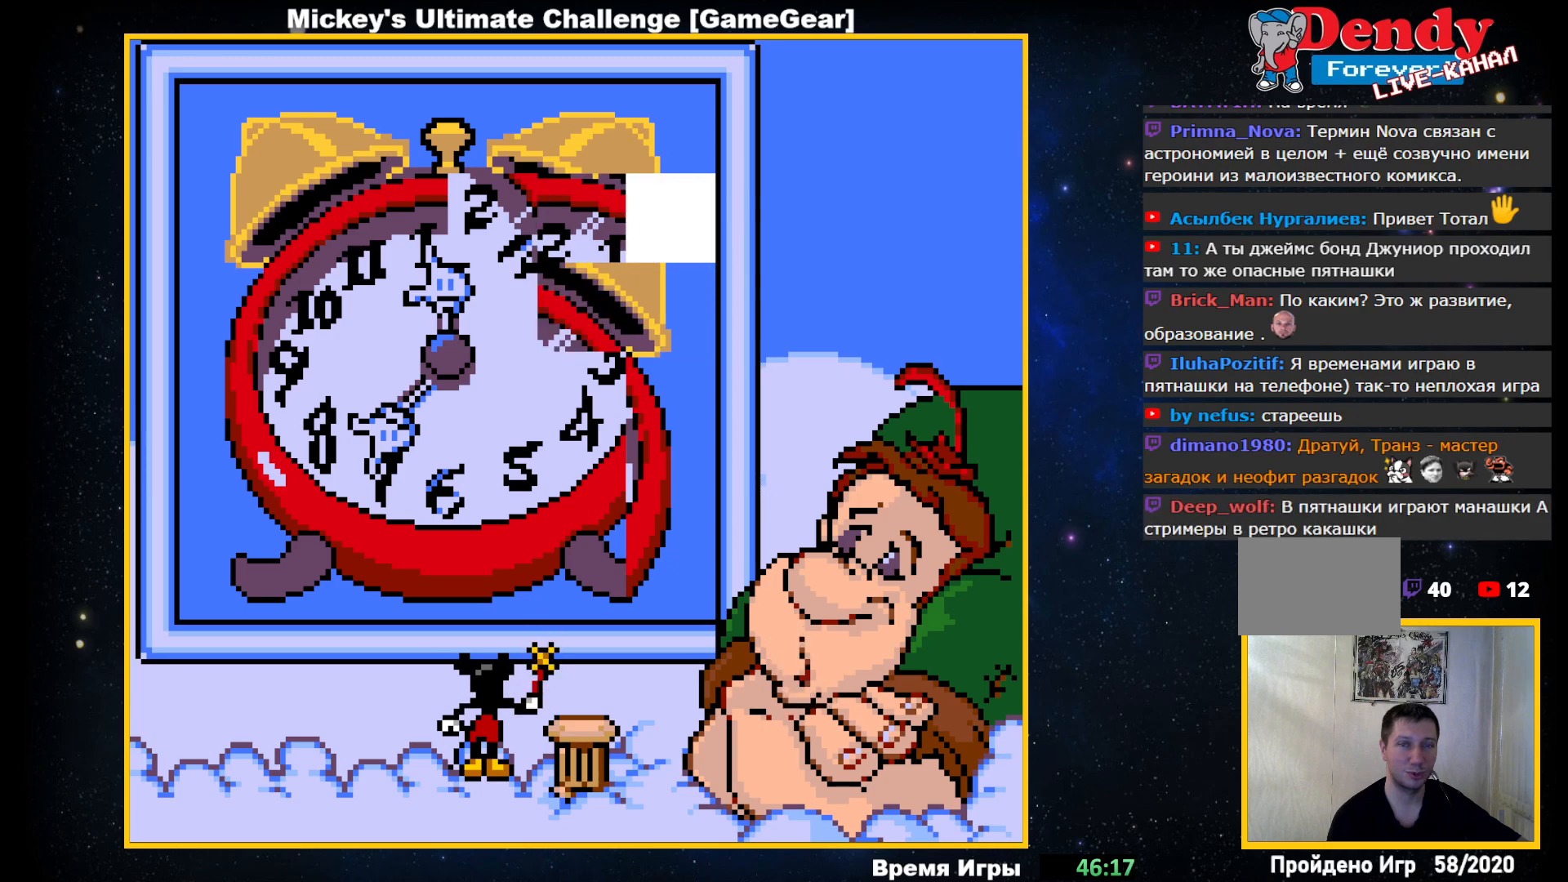
{"buttons": [], "events": []}
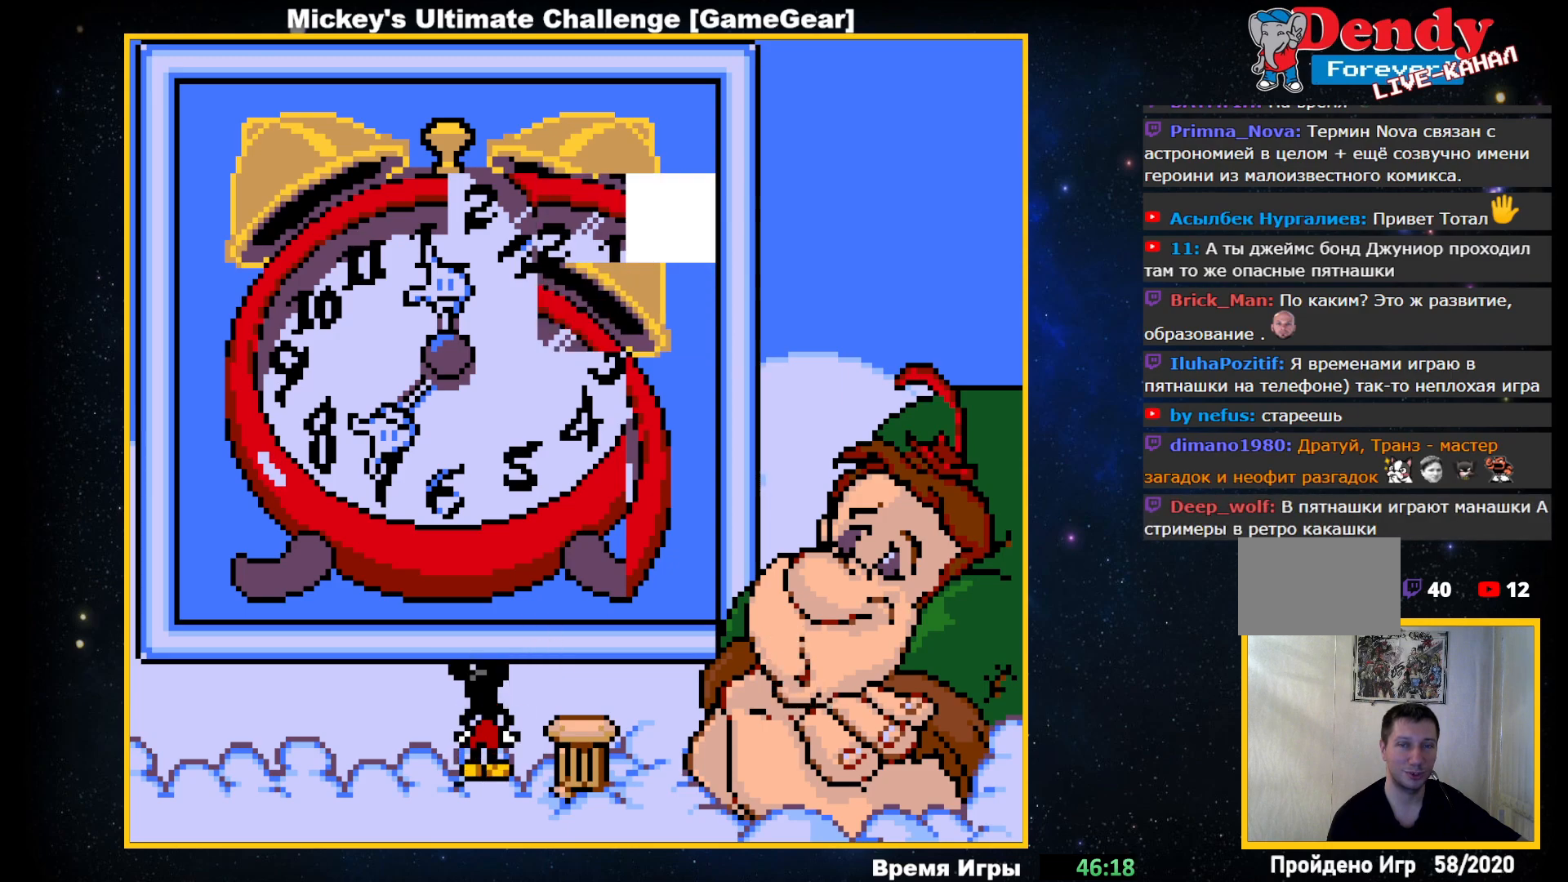
{"buttons": [], "events": []}
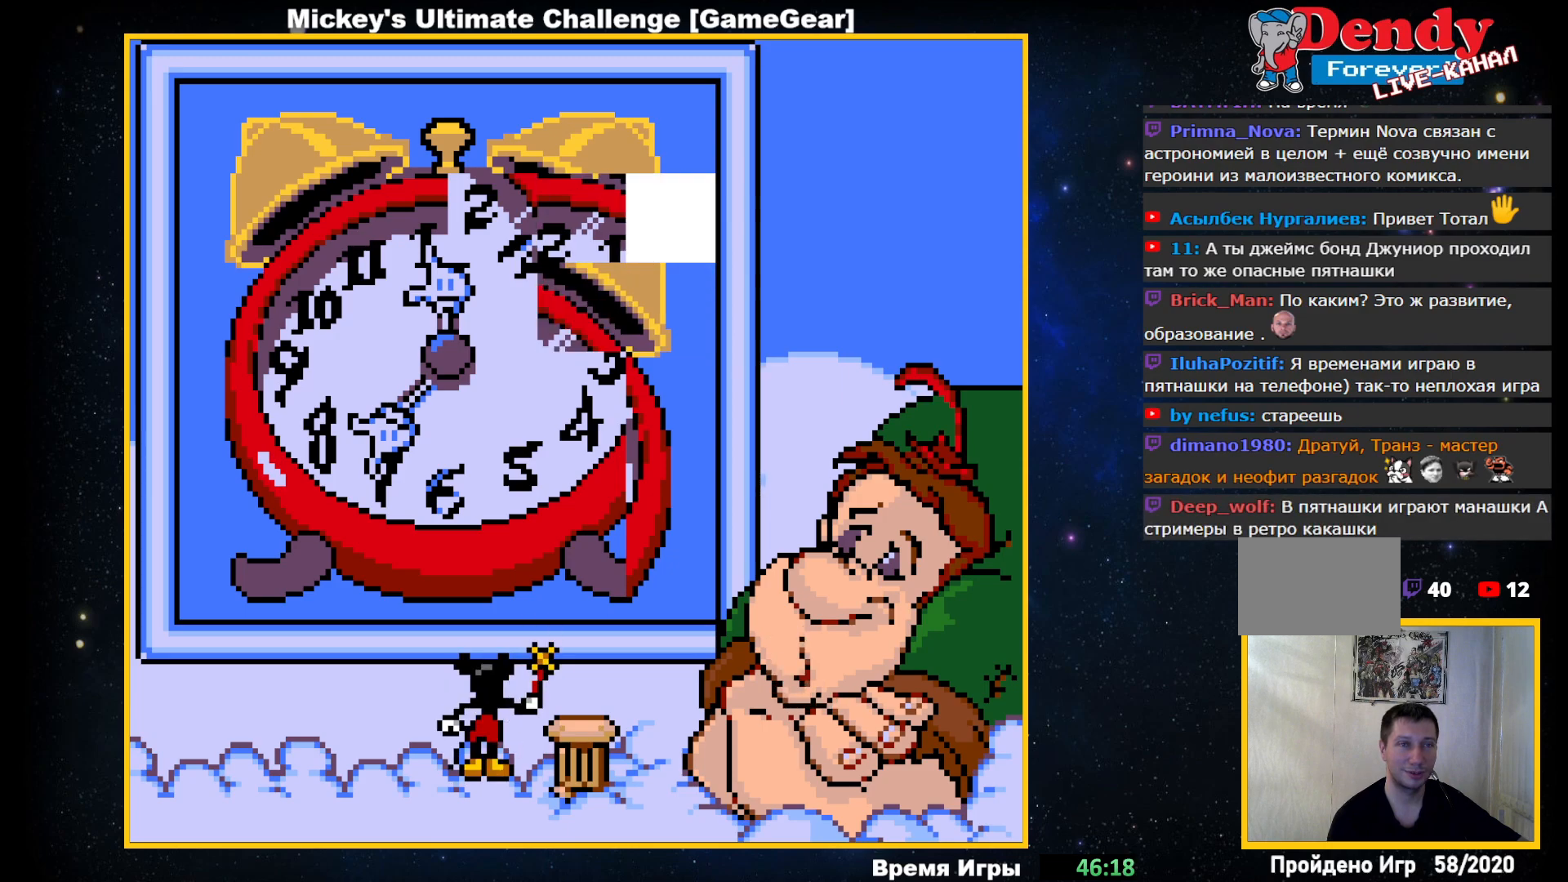
{"buttons": [], "events": []}
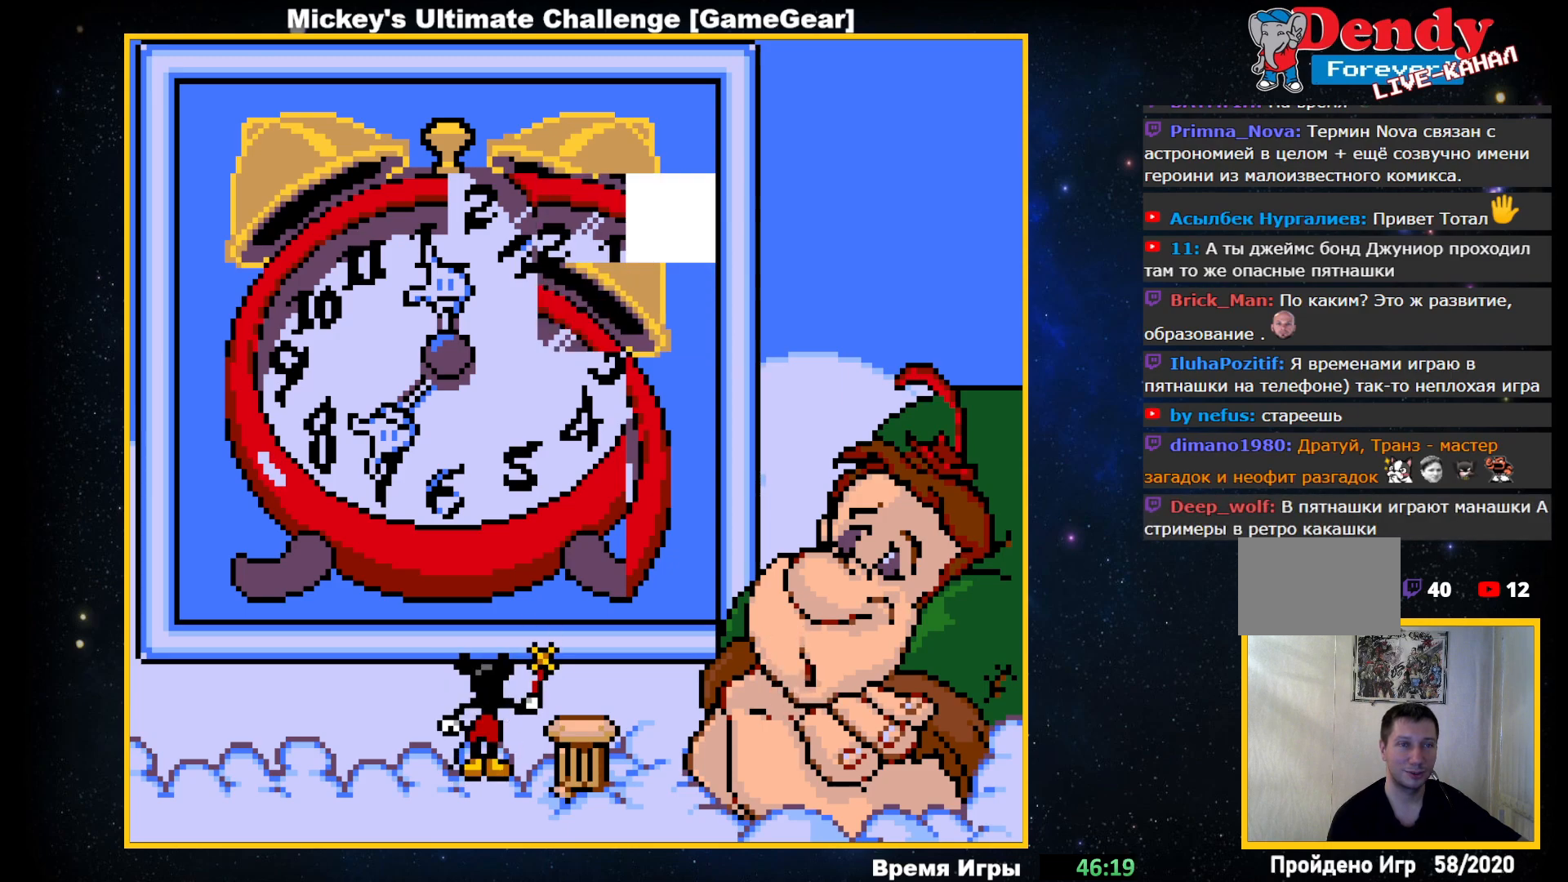
{"buttons": [], "events": [[200, "DPAD_UP", "down"], [300, "DPAD_UP", "up"]]}
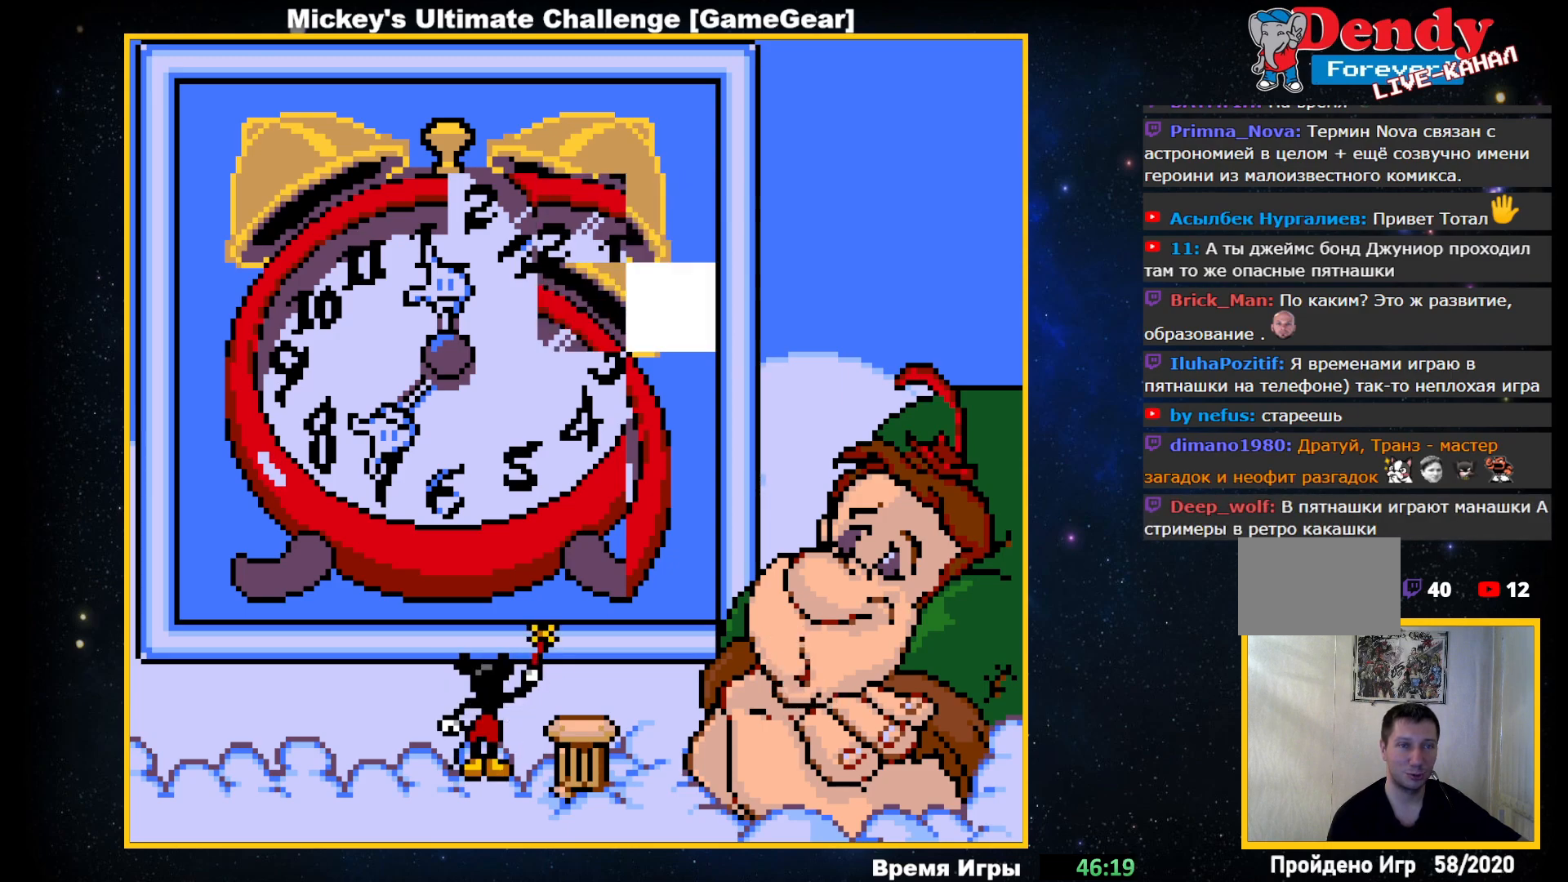
{"buttons": ["DPAD_DOWN"], "events": [[100, "DPAD_RIGHT", "down"], [200, "DPAD_RIGHT", "up"], [433, "DPAD_DOWN", "down"]]}
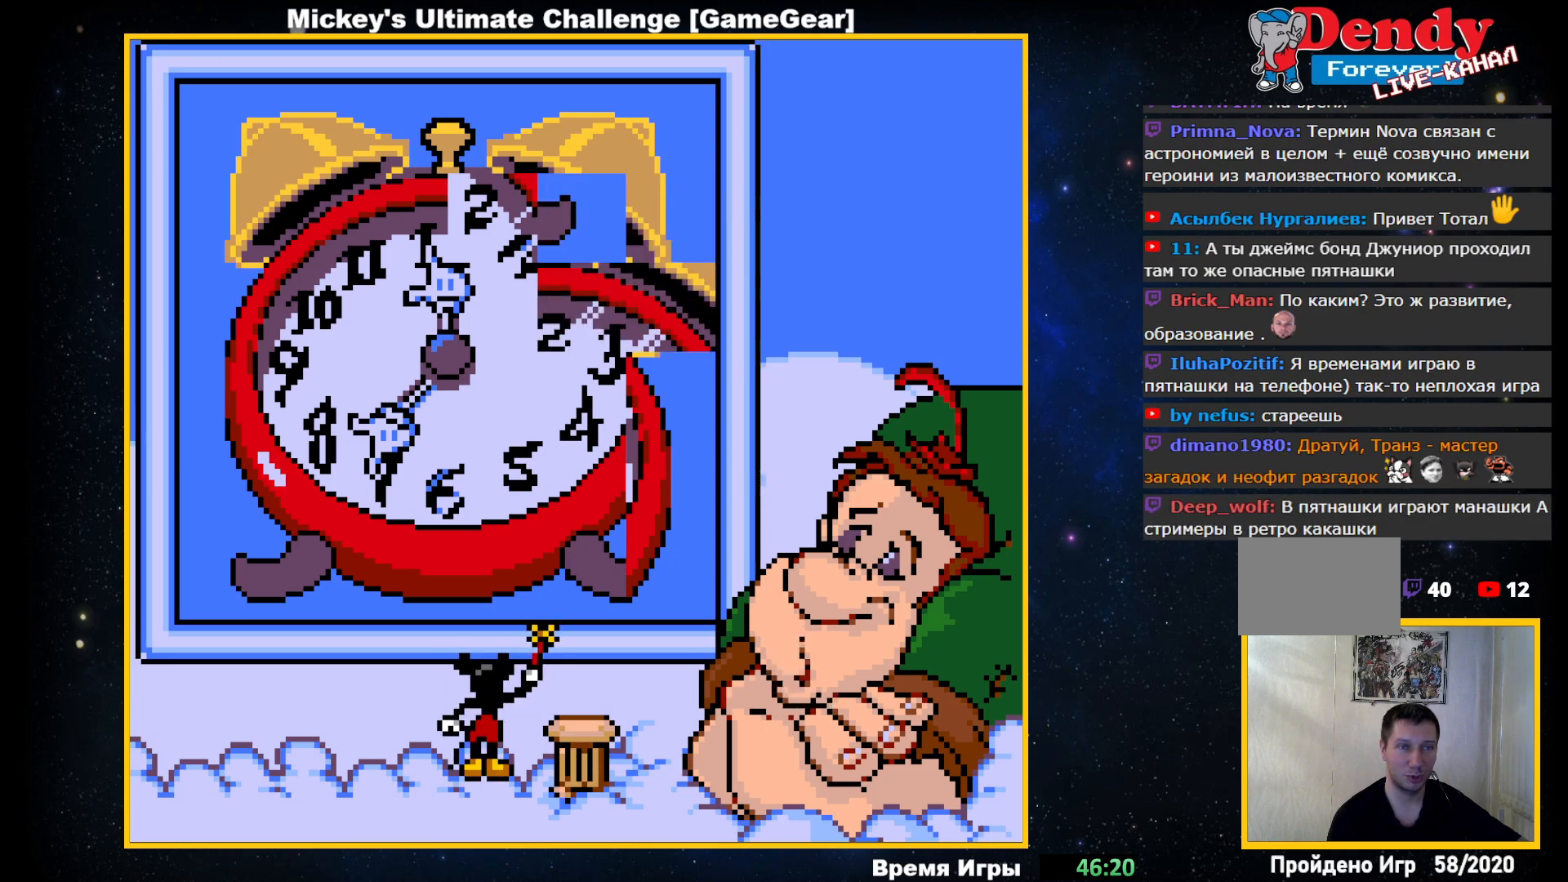
{"buttons": [], "events": [[50, "DPAD_DOWN", "up"]]}